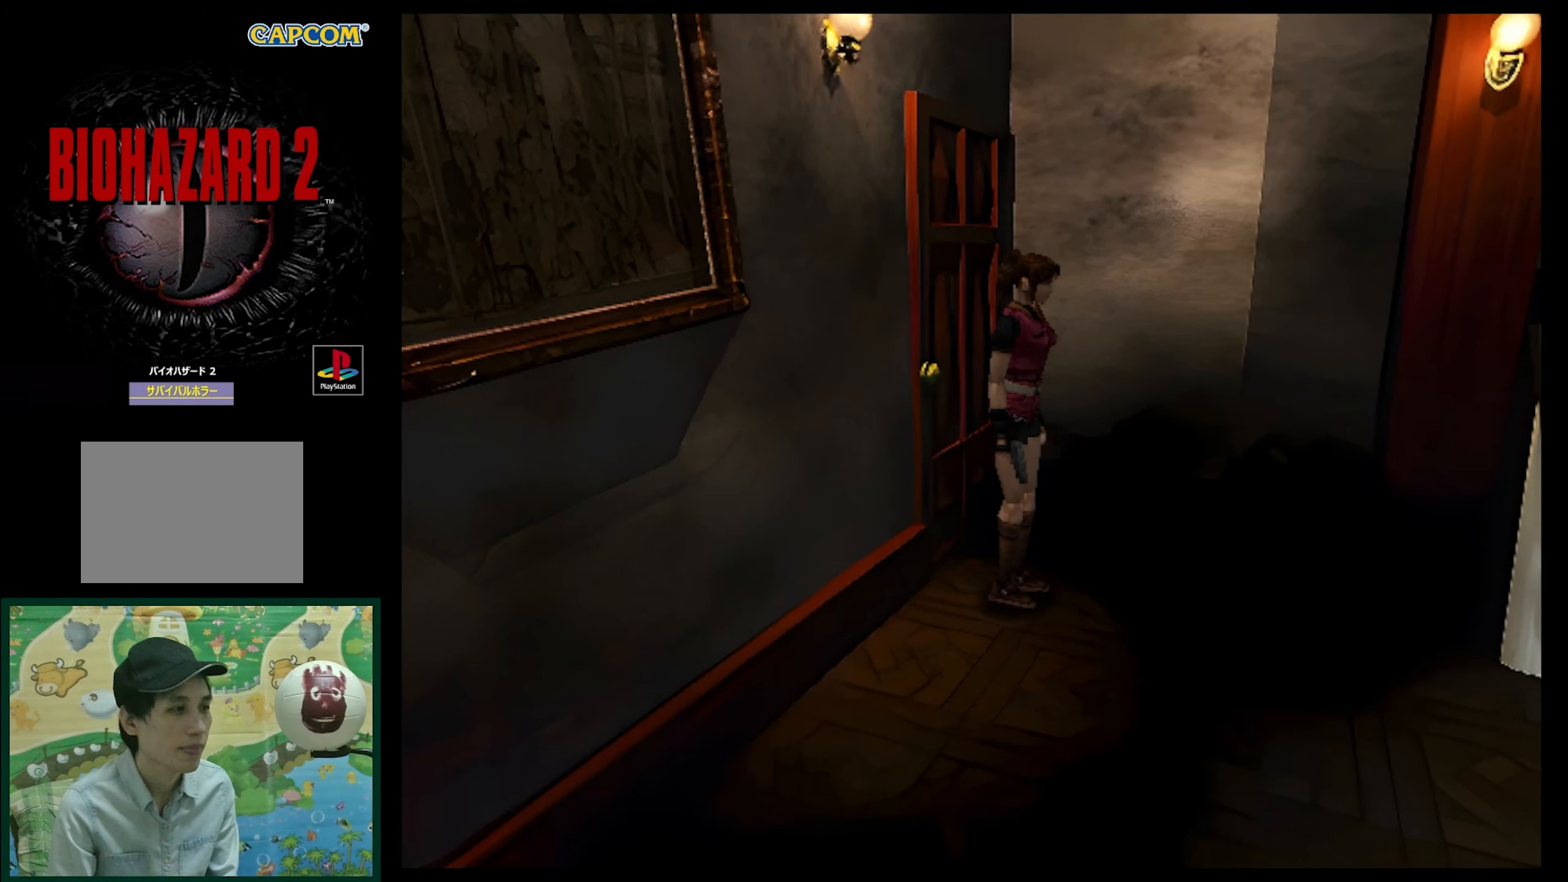
Gameplay with a controller (PlayStation layout); each line is a JSON object with the inputs held at the frame after it. "events" lists button and stick changes between this image and that frame as [ms after this image, input, new state], when the widget could be followed in between. Not read: L3 R3.
{"buttons": ["DPAD_RIGHT"], "events": [[383, "DPAD_RIGHT", "down"]]}
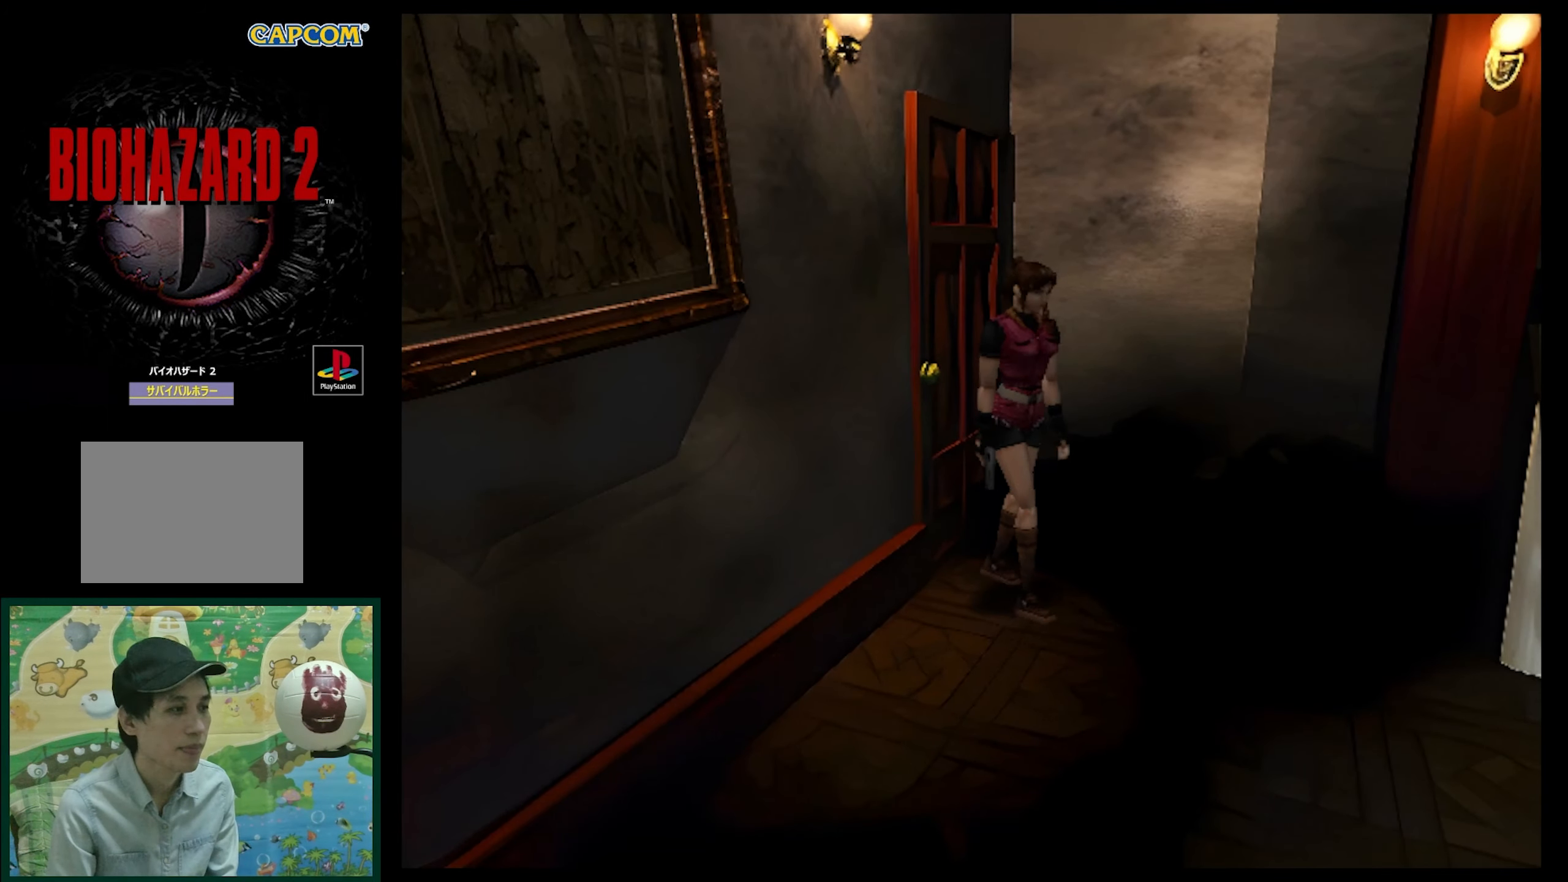
{"buttons": ["SQUARE", "DPAD_UP"], "events": [[83, "DPAD_RIGHT", "up"], [267, "DPAD_UP", "down"], [350, "SQUARE", "down"]]}
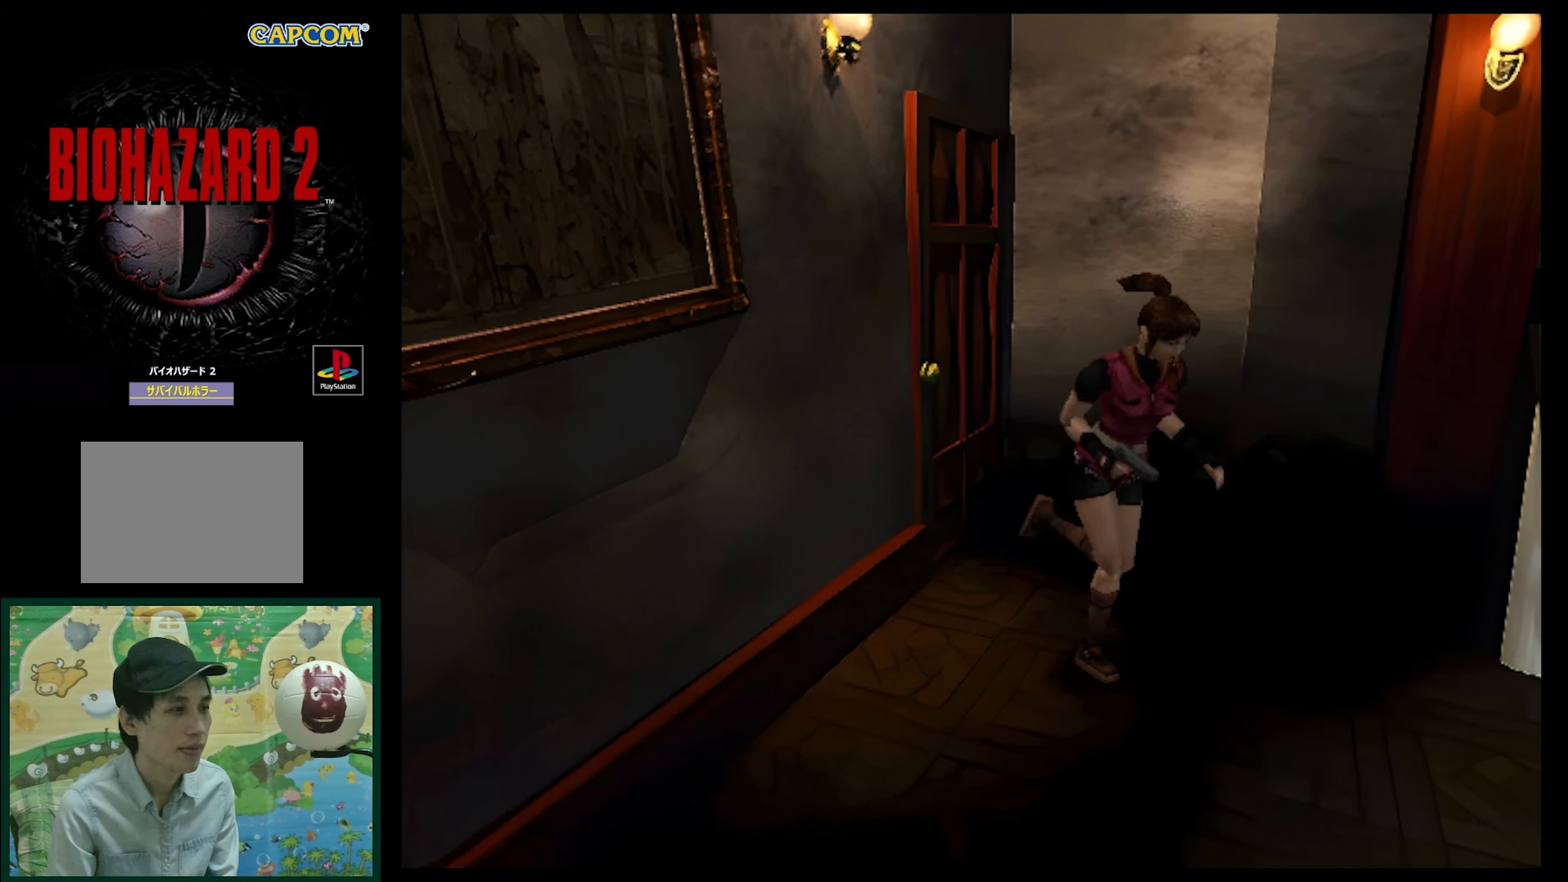
{"buttons": ["DPAD_UP"], "events": [[483, "SQUARE", "up"]]}
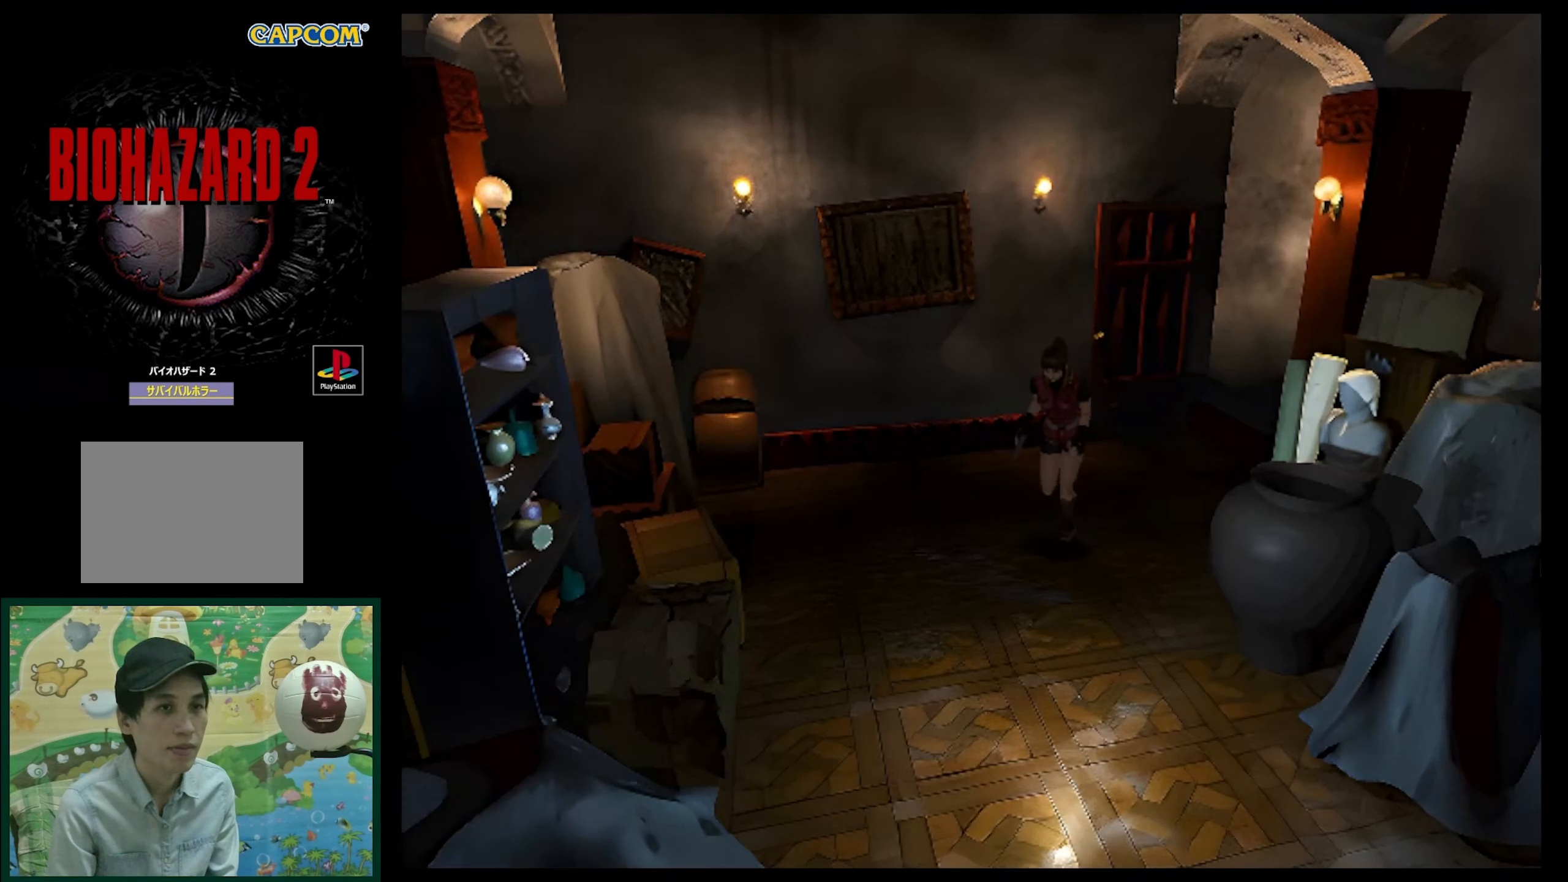
{"buttons": ["DPAD_UP"], "events": []}
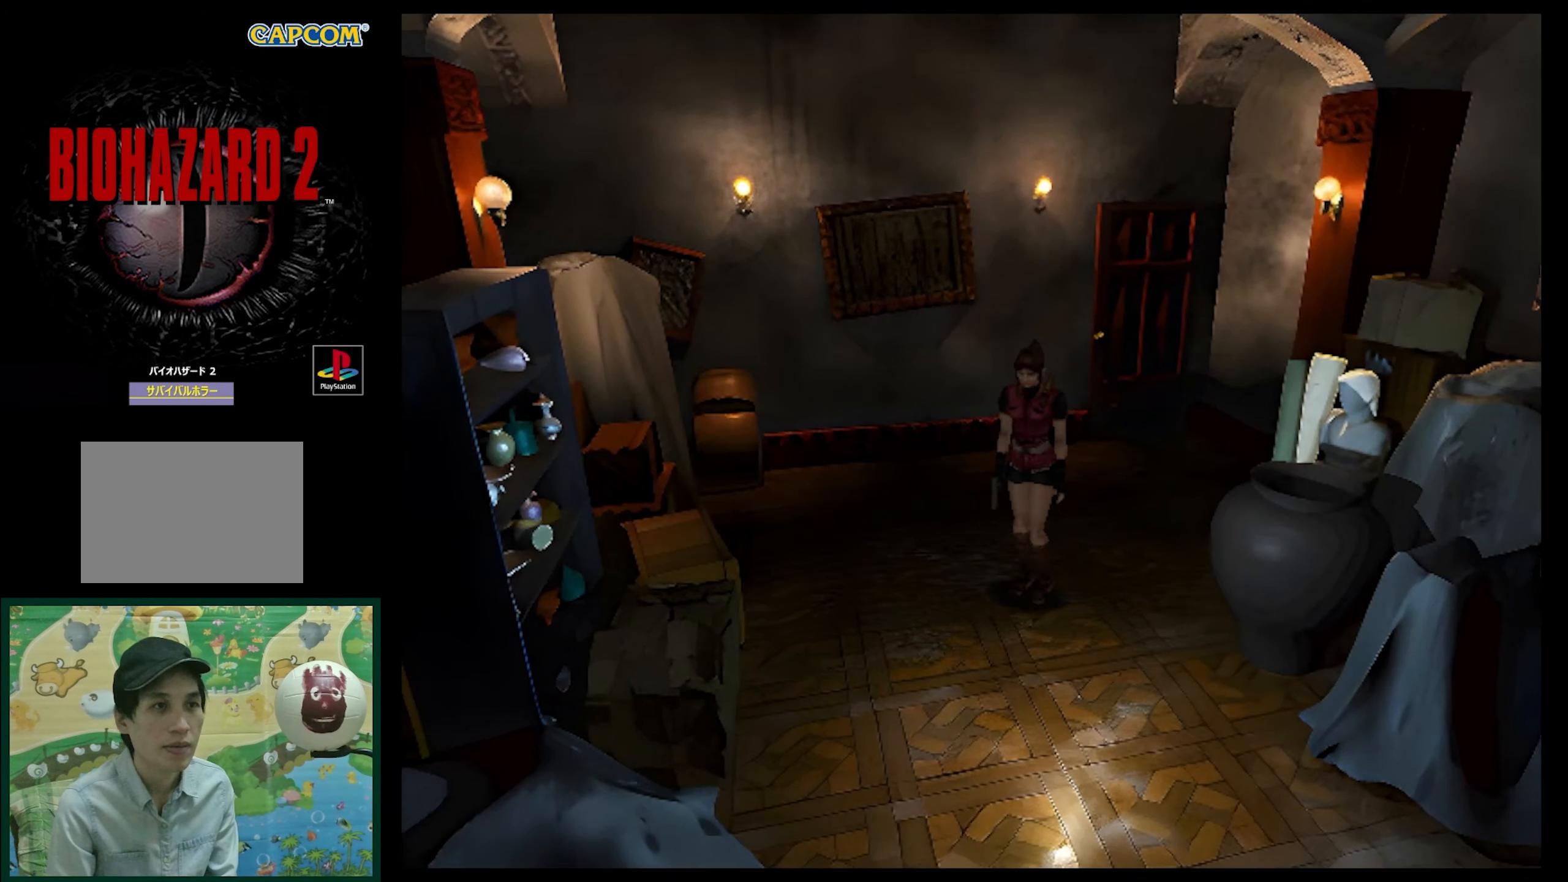
{"buttons": ["DPAD_UP"], "events": []}
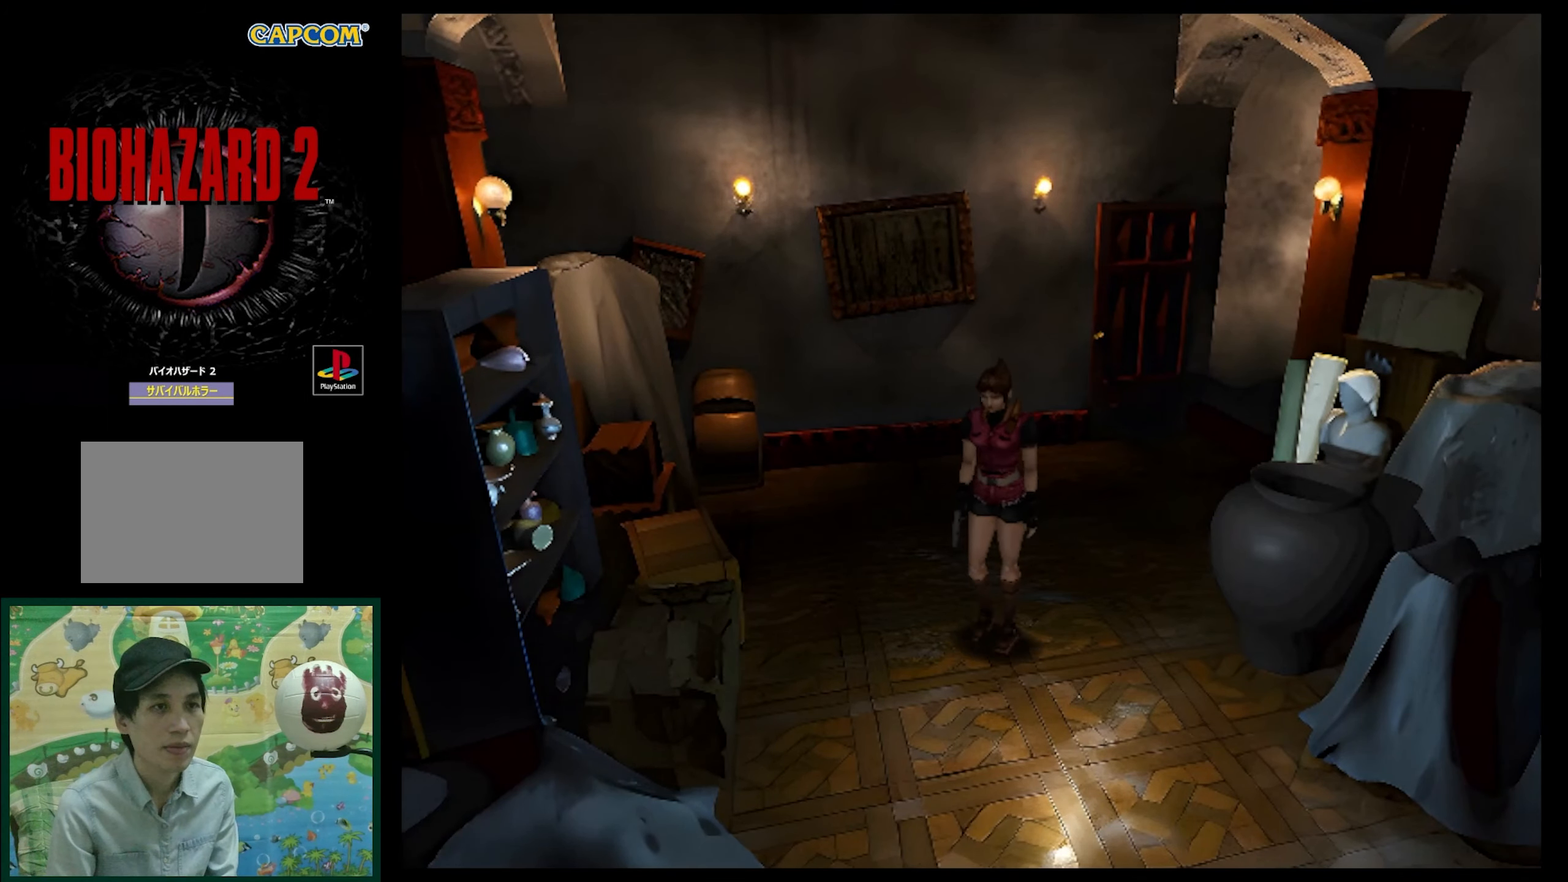
{"buttons": ["SQUARE", "DPAD_UP"], "events": [[33, "DPAD_RIGHT", "down"], [167, "SQUARE", "down"], [500, "DPAD_RIGHT", "up"]]}
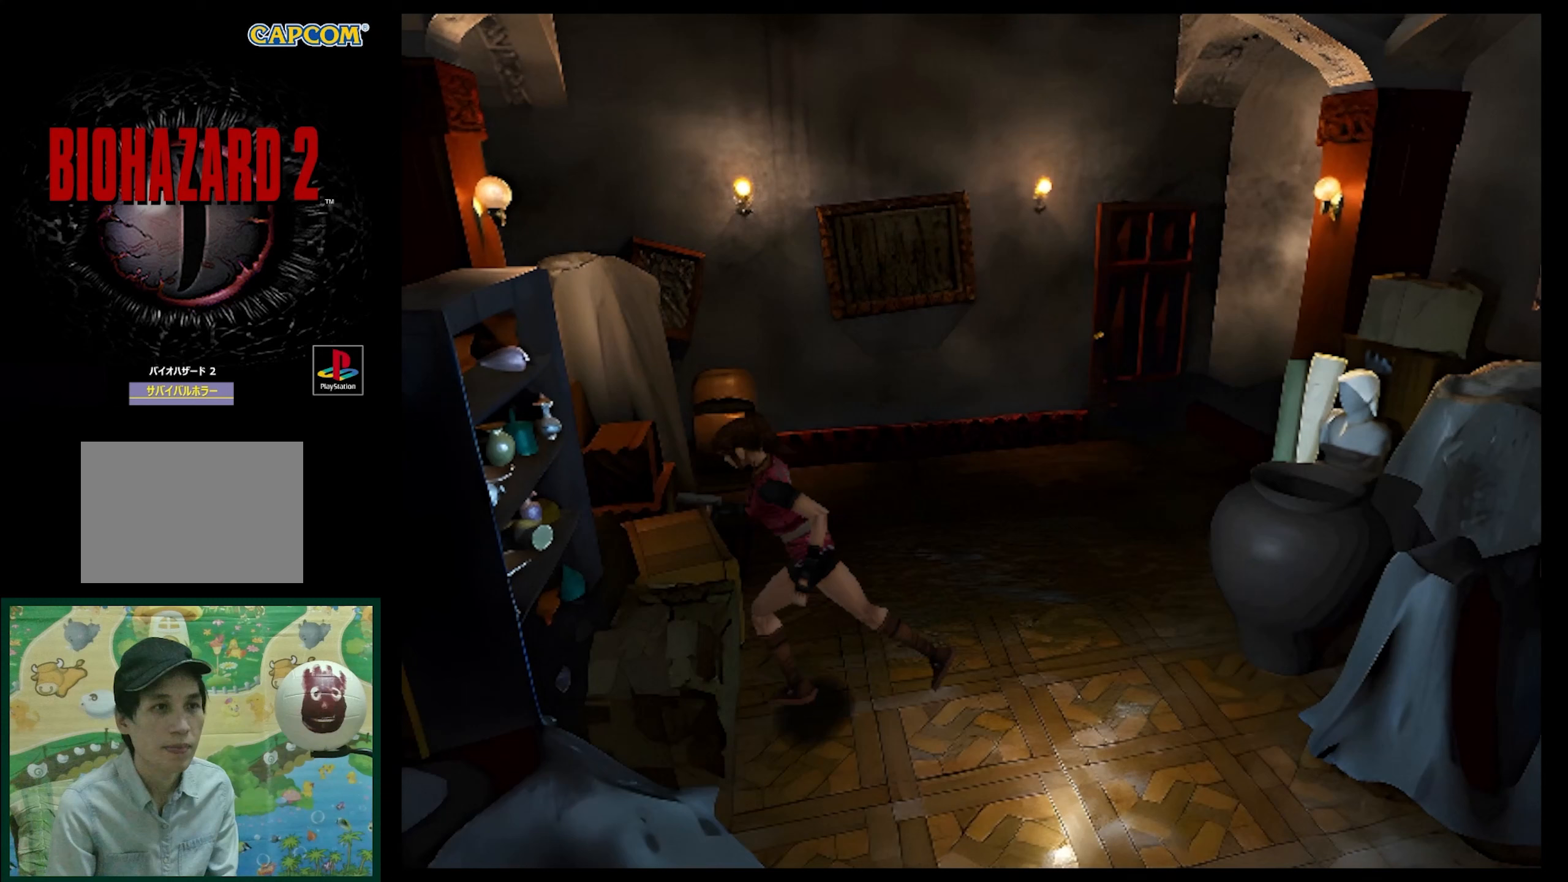
{"buttons": ["DPAD_UP"], "events": [[50, "SQUARE", "up"], [133, "CROSS", "down"], [367, "CROSS", "up"]]}
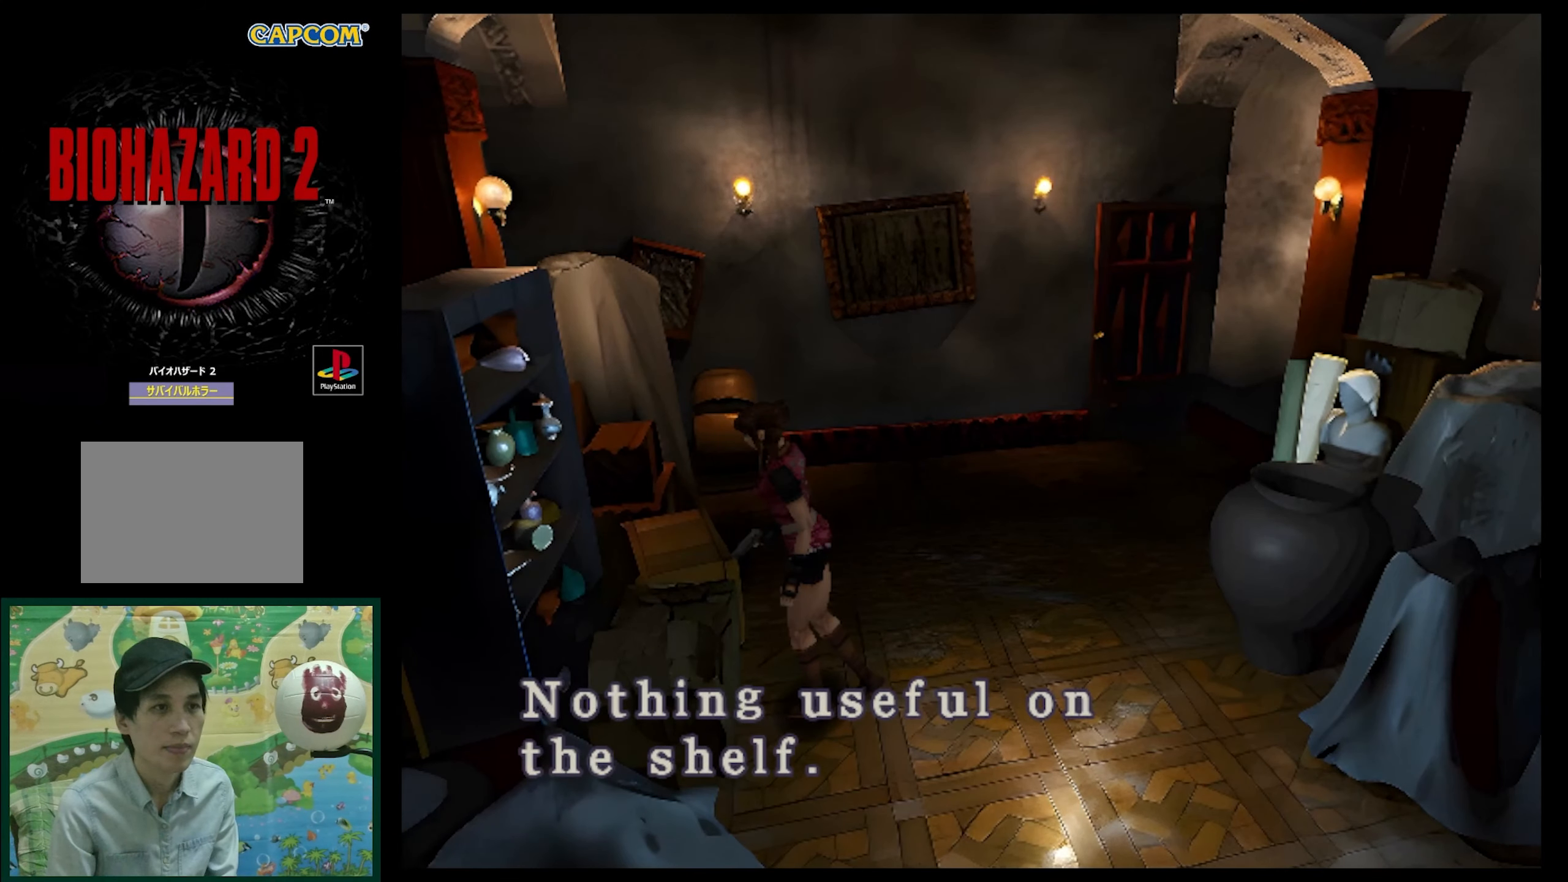
{"buttons": ["SQUARE", "DPAD_UP"], "events": [[100, "CROSS", "down"], [100, "SQUARE", "down"], [250, "CROSS", "up"], [250, "DPAD_RIGHT", "down"], [383, "DPAD_RIGHT", "up"]]}
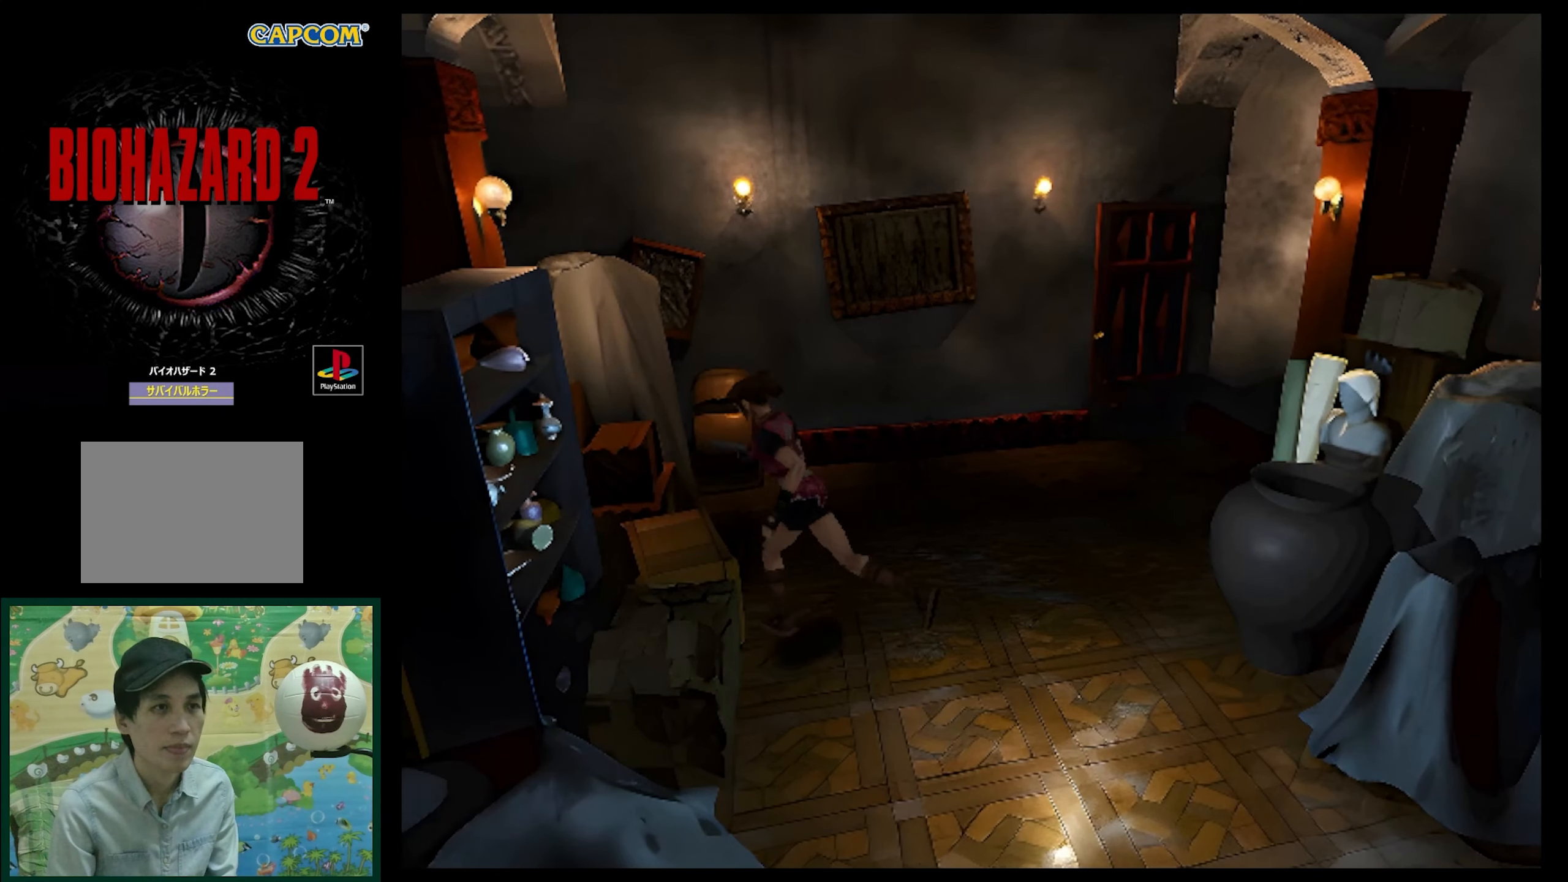
{"buttons": ["SQUARE", "DPAD_UP"], "events": []}
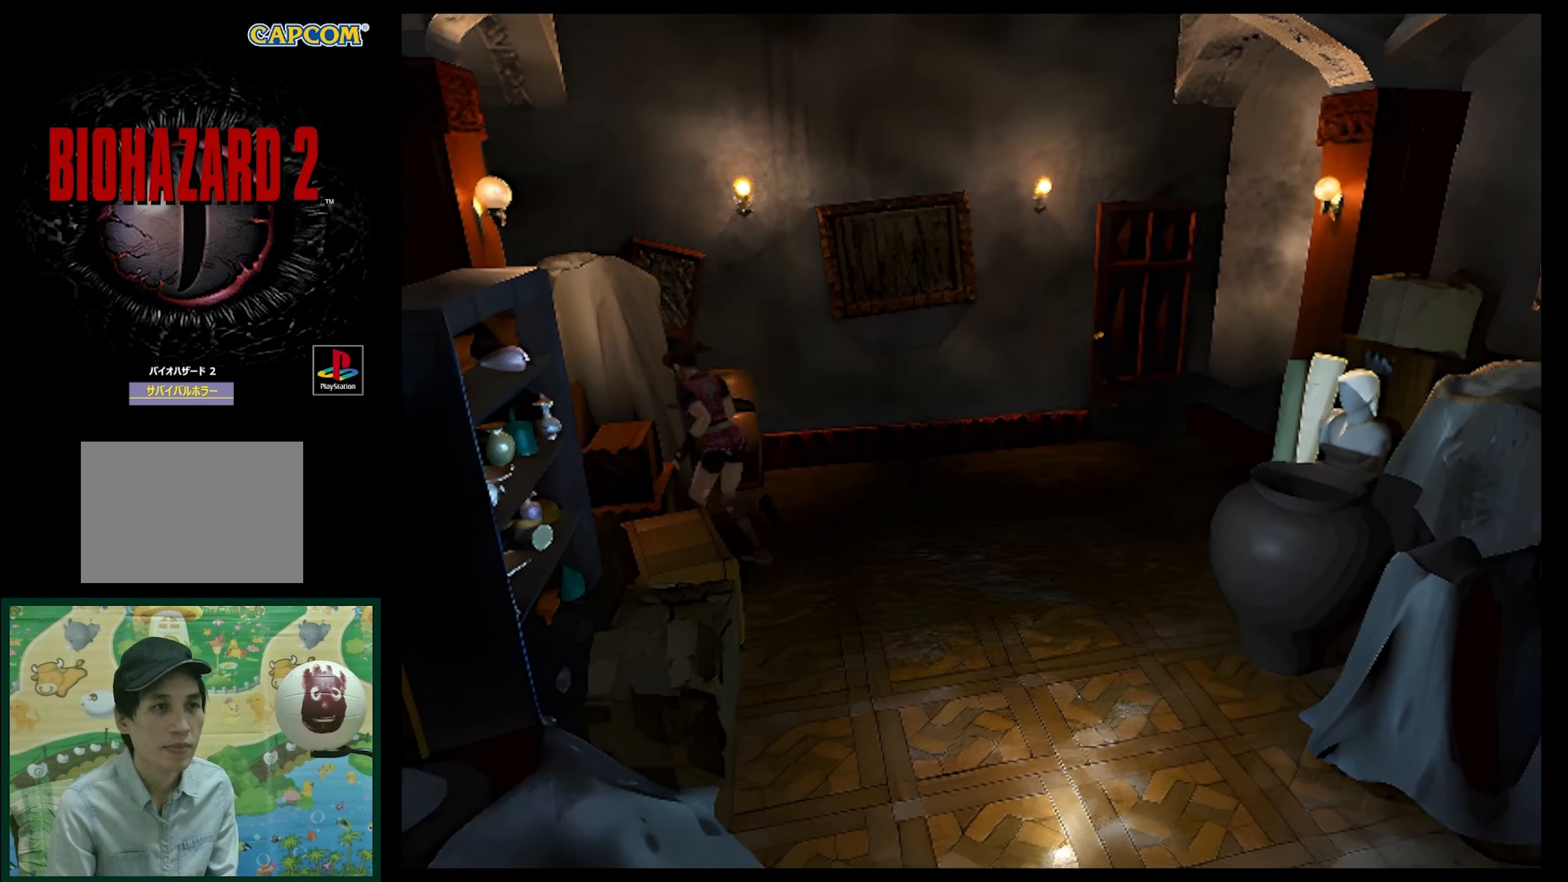
{"buttons": ["CROSS", "SQUARE", "DPAD_UP"], "events": [[17, "DPAD_LEFT", "down"], [150, "CROSS", "down"], [250, "CROSS", "up"], [250, "DPAD_LEFT", "up"], [367, "CROSS", "down"]]}
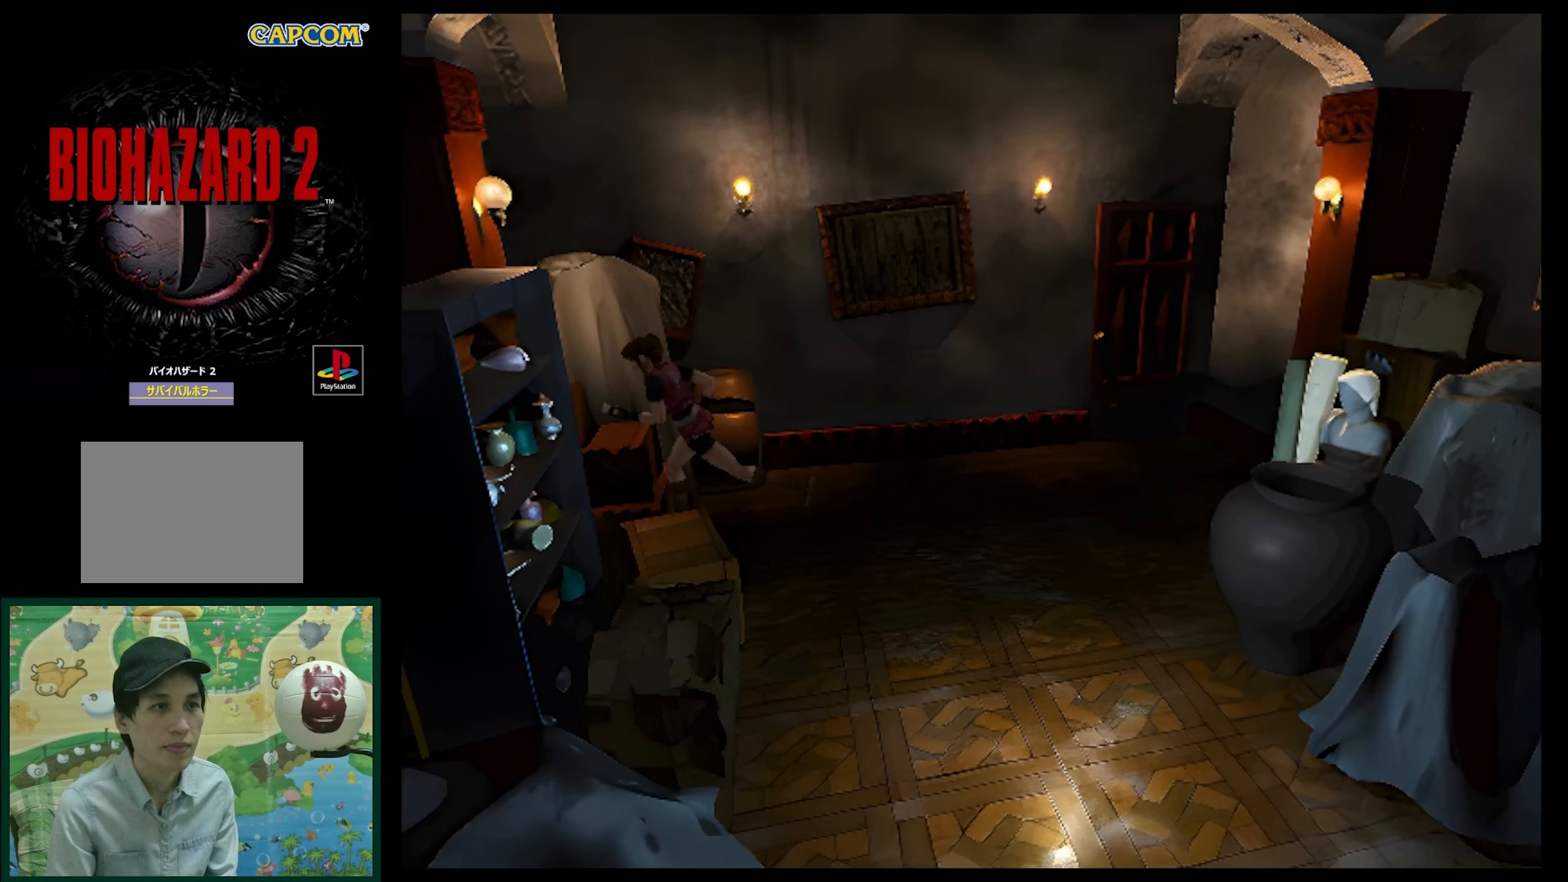
{"buttons": ["SQUARE", "DPAD_UP", "DPAD_RIGHT"], "events": [[17, "DPAD_RIGHT", "down"], [100, "CROSS", "up"], [200, "CROSS", "down"], [317, "CROSS", "up"], [417, "CROSS", "down"], [500, "CROSS", "up"]]}
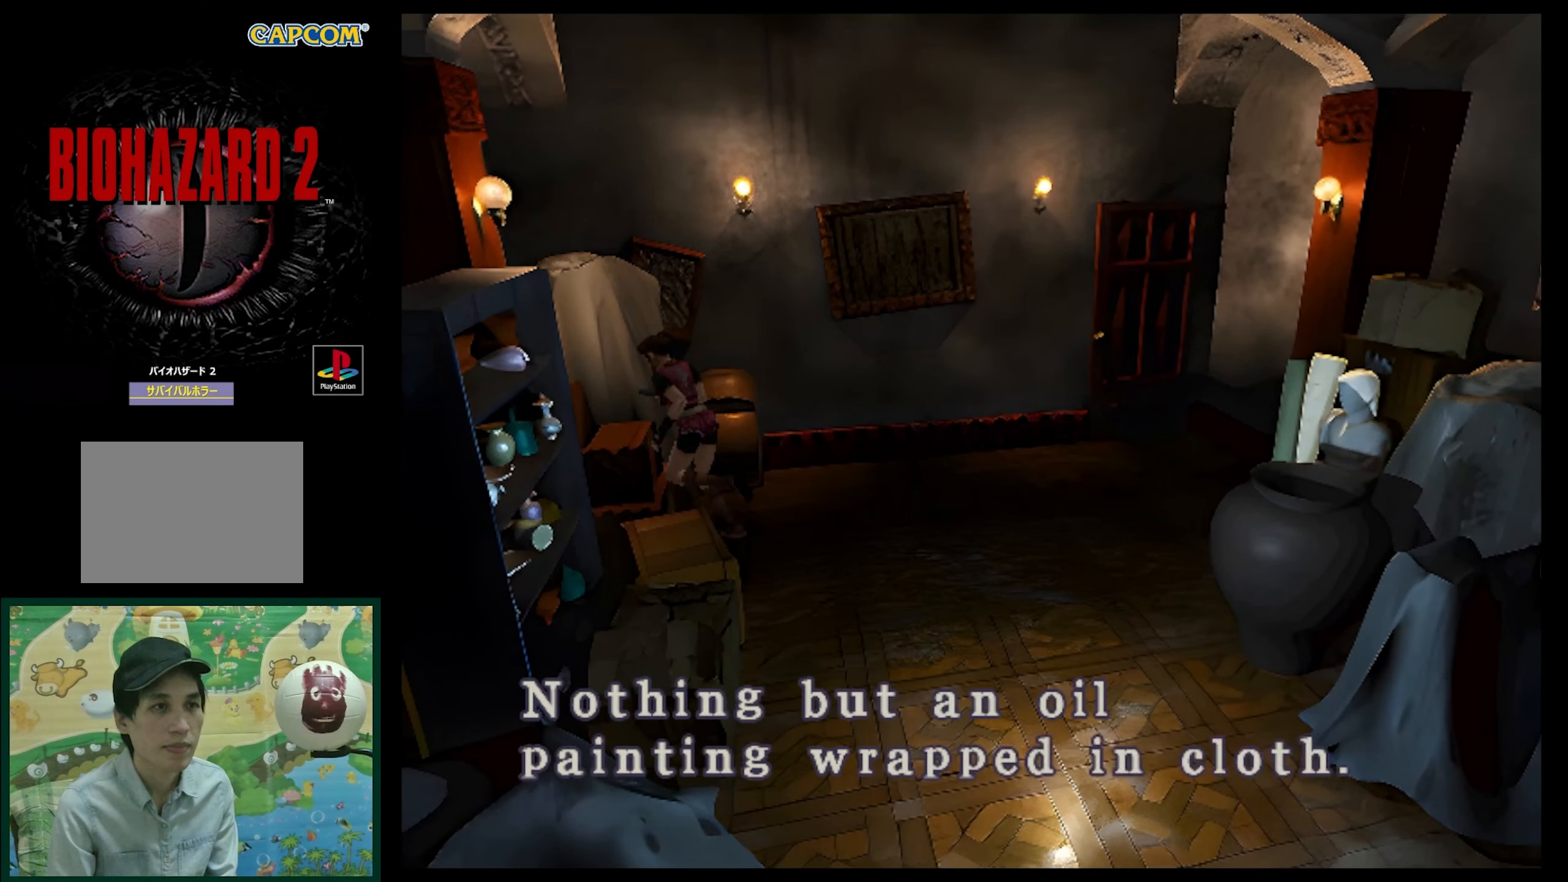
{"buttons": ["SQUARE", "DPAD_UP", "DPAD_RIGHT"], "events": [[117, "CROSS", "down"], [267, "CROSS", "up"]]}
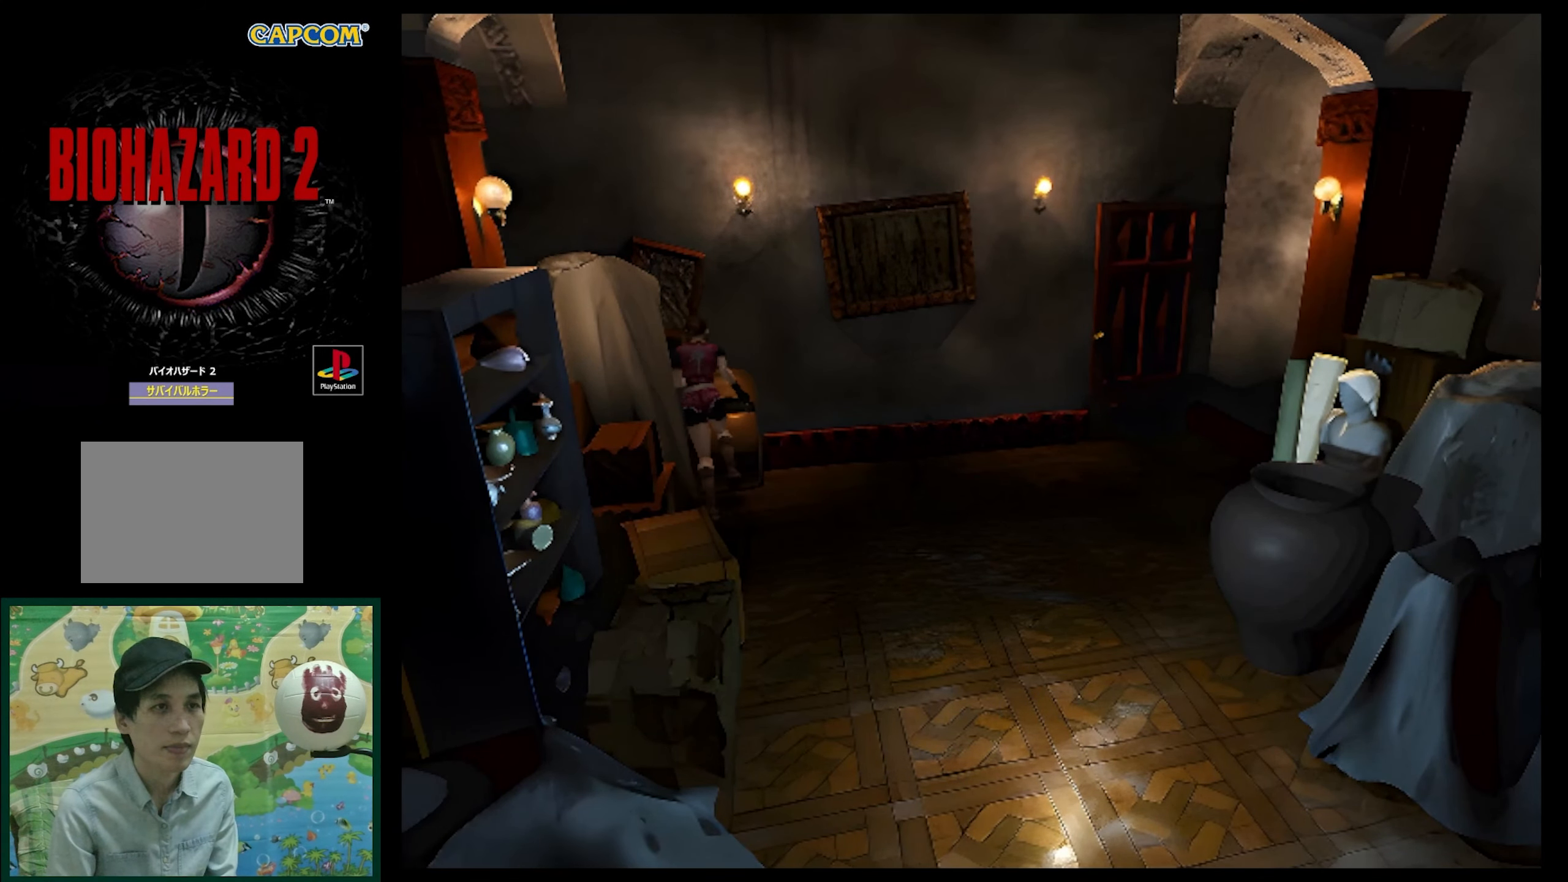
{"buttons": ["SQUARE", "DPAD_UP", "DPAD_RIGHT"], "events": [[33, "CROSS", "down"], [133, "CROSS", "up"], [283, "CROSS", "down"], [400, "CROSS", "up"]]}
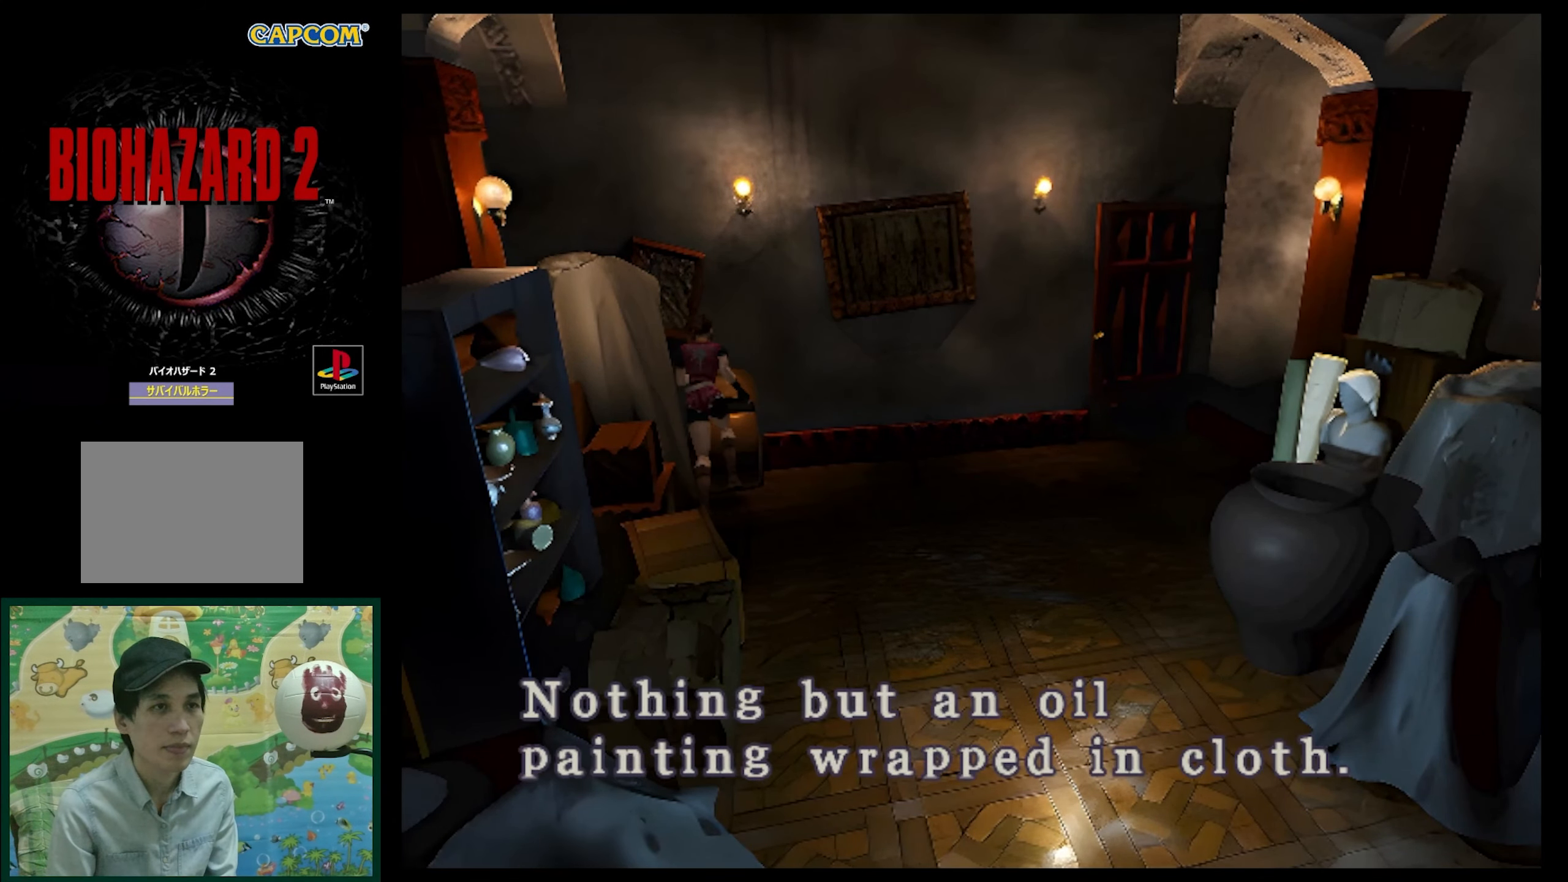
{"buttons": ["SQUARE", "DPAD_UP", "DPAD_RIGHT"], "events": [[33, "CROSS", "down"], [167, "CROSS", "up"]]}
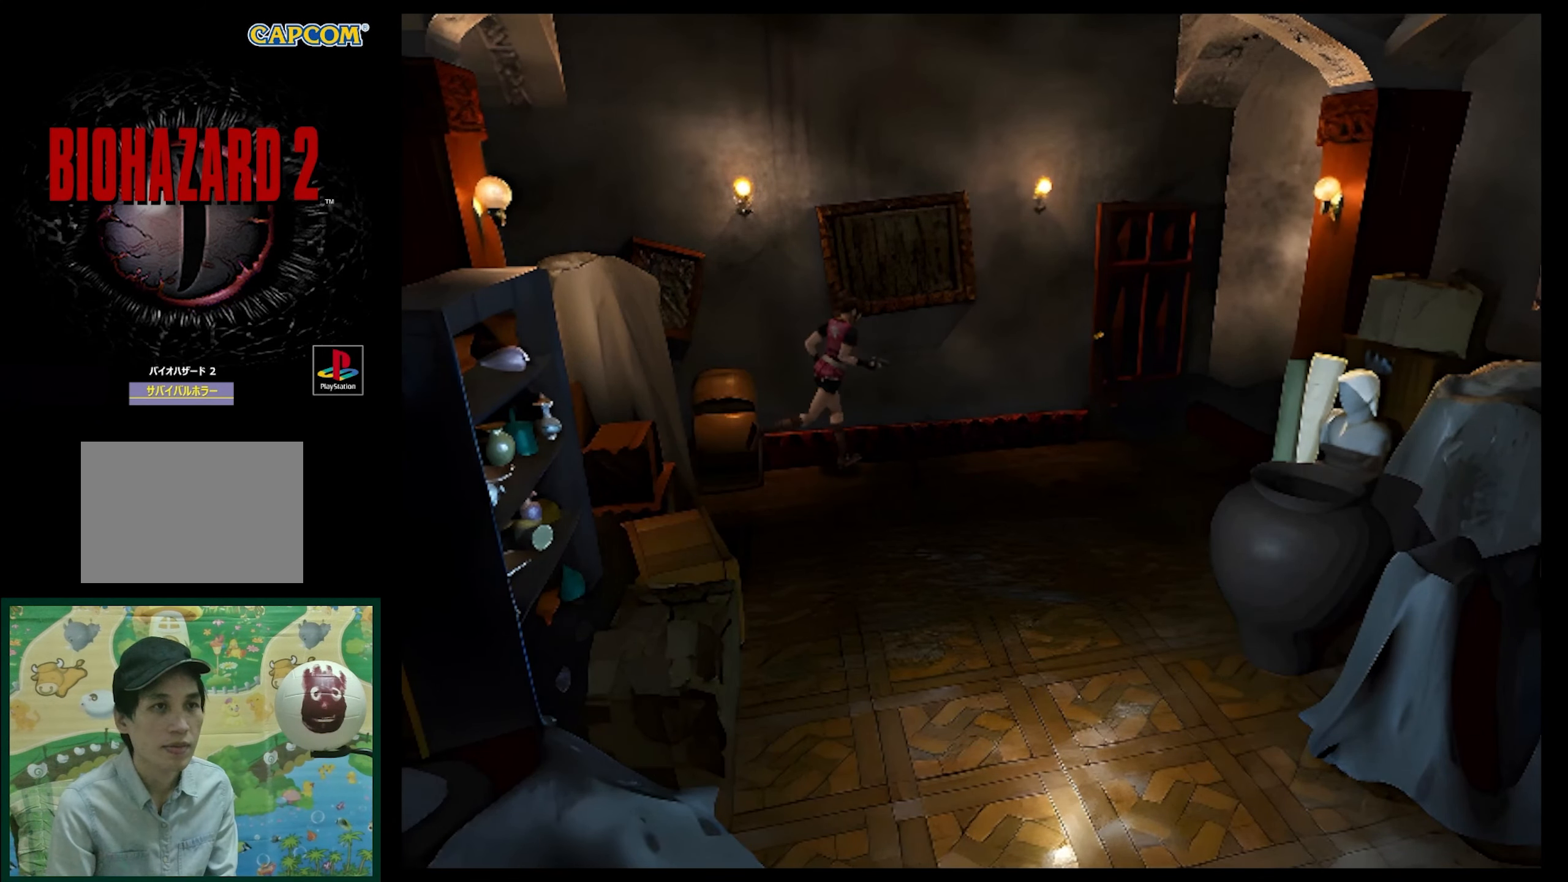
{"buttons": ["SQUARE", "DPAD_UP", "DPAD_RIGHT"], "events": [[217, "SQUARE", "up"], [367, "SQUARE", "down"]]}
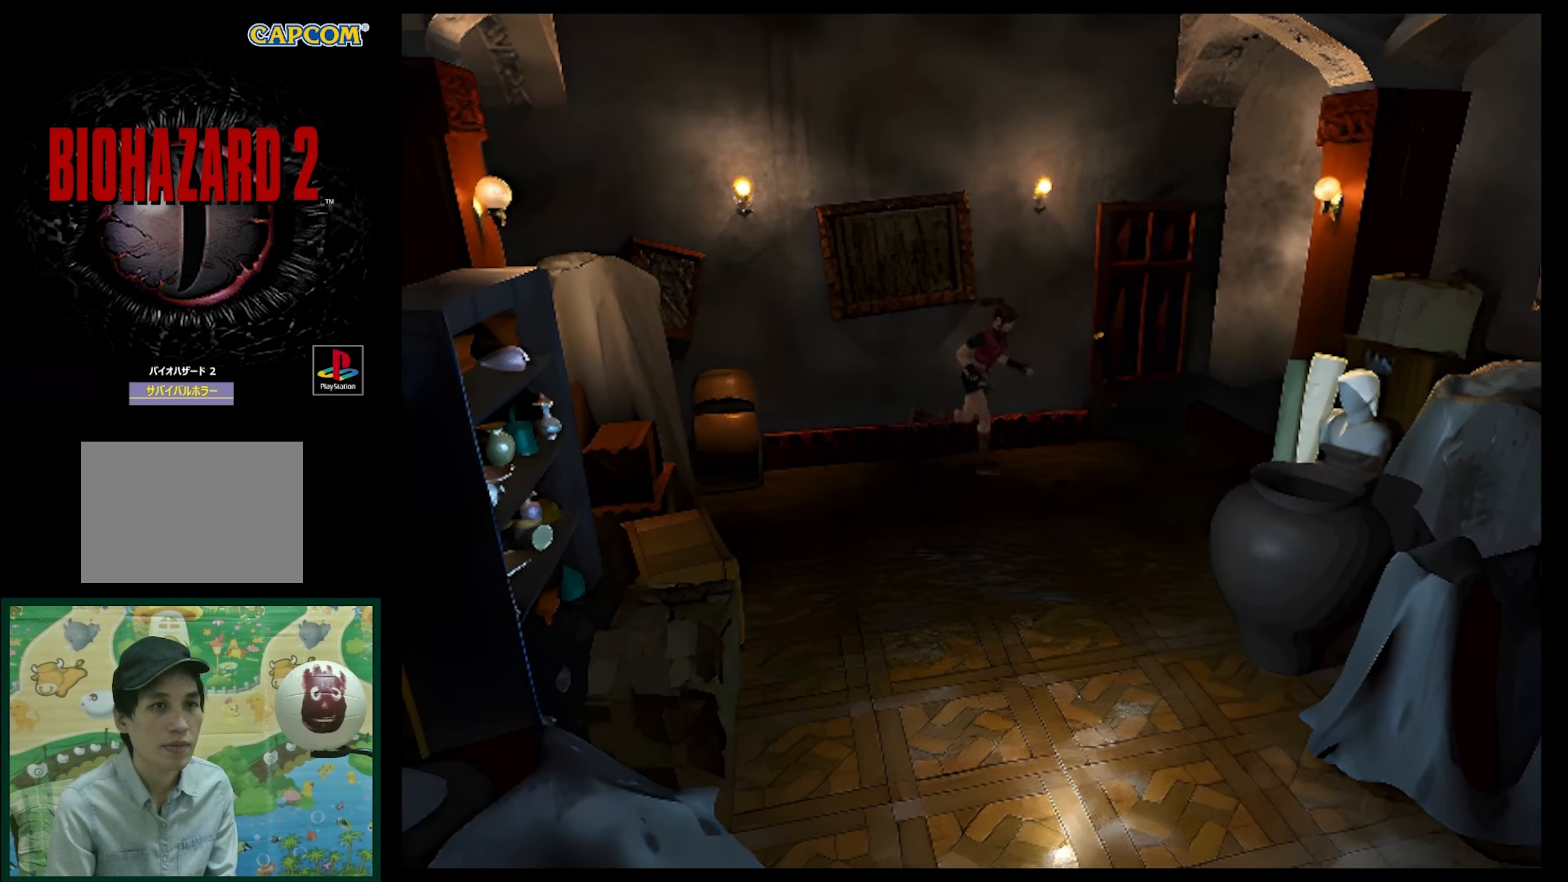
{"buttons": ["SQUARE", "DPAD_UP"], "events": [[350, "DPAD_RIGHT", "up"]]}
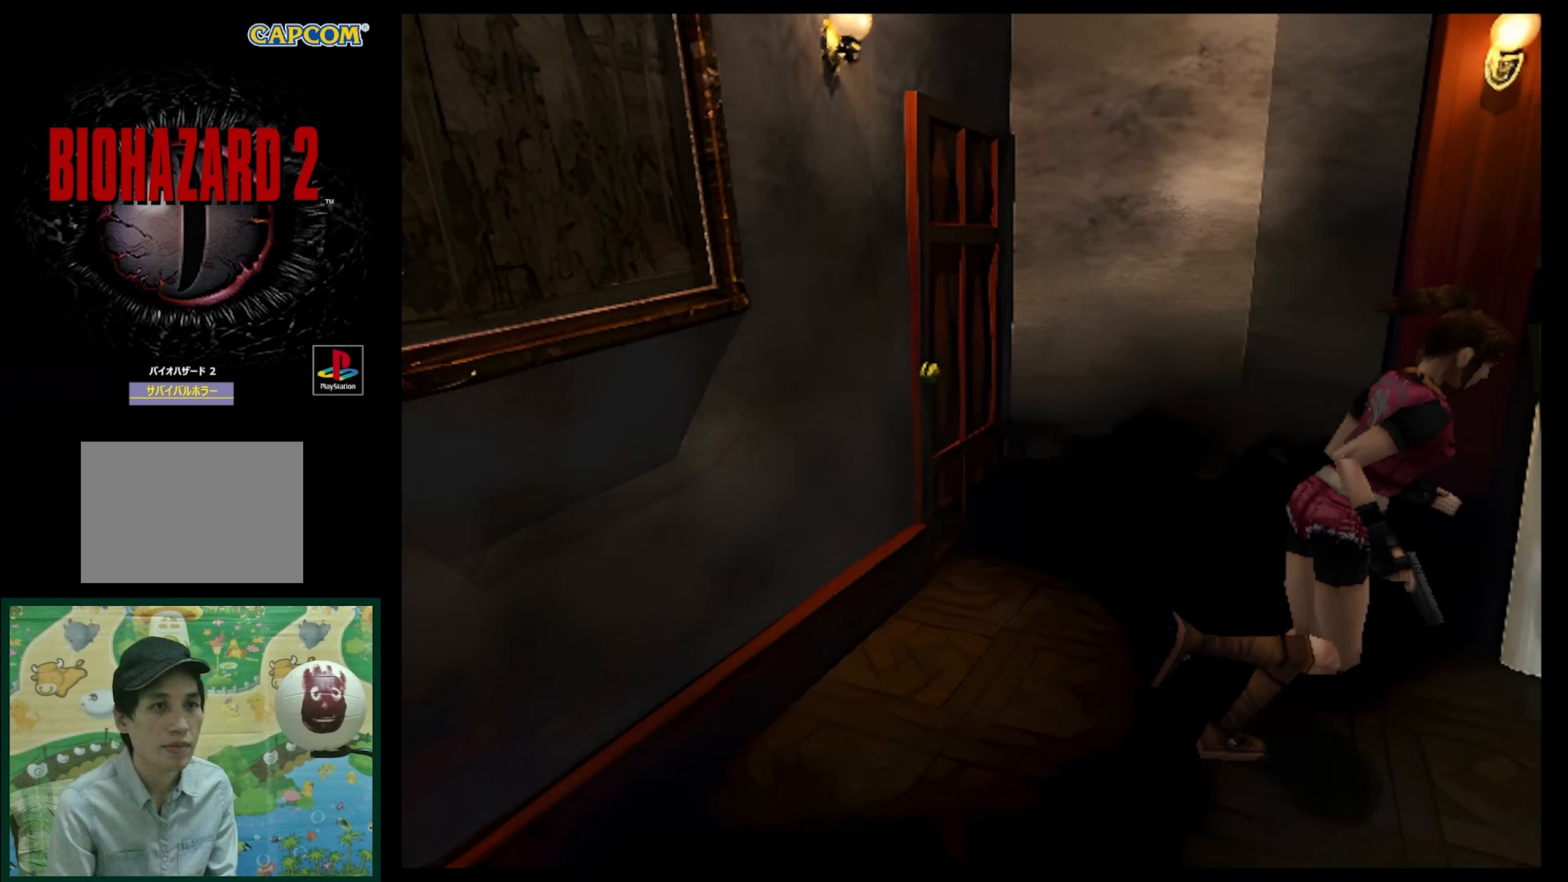
{"buttons": ["SQUARE", "DPAD_UP"], "events": [[33, "DPAD_RIGHT", "down"], [200, "DPAD_RIGHT", "up"]]}
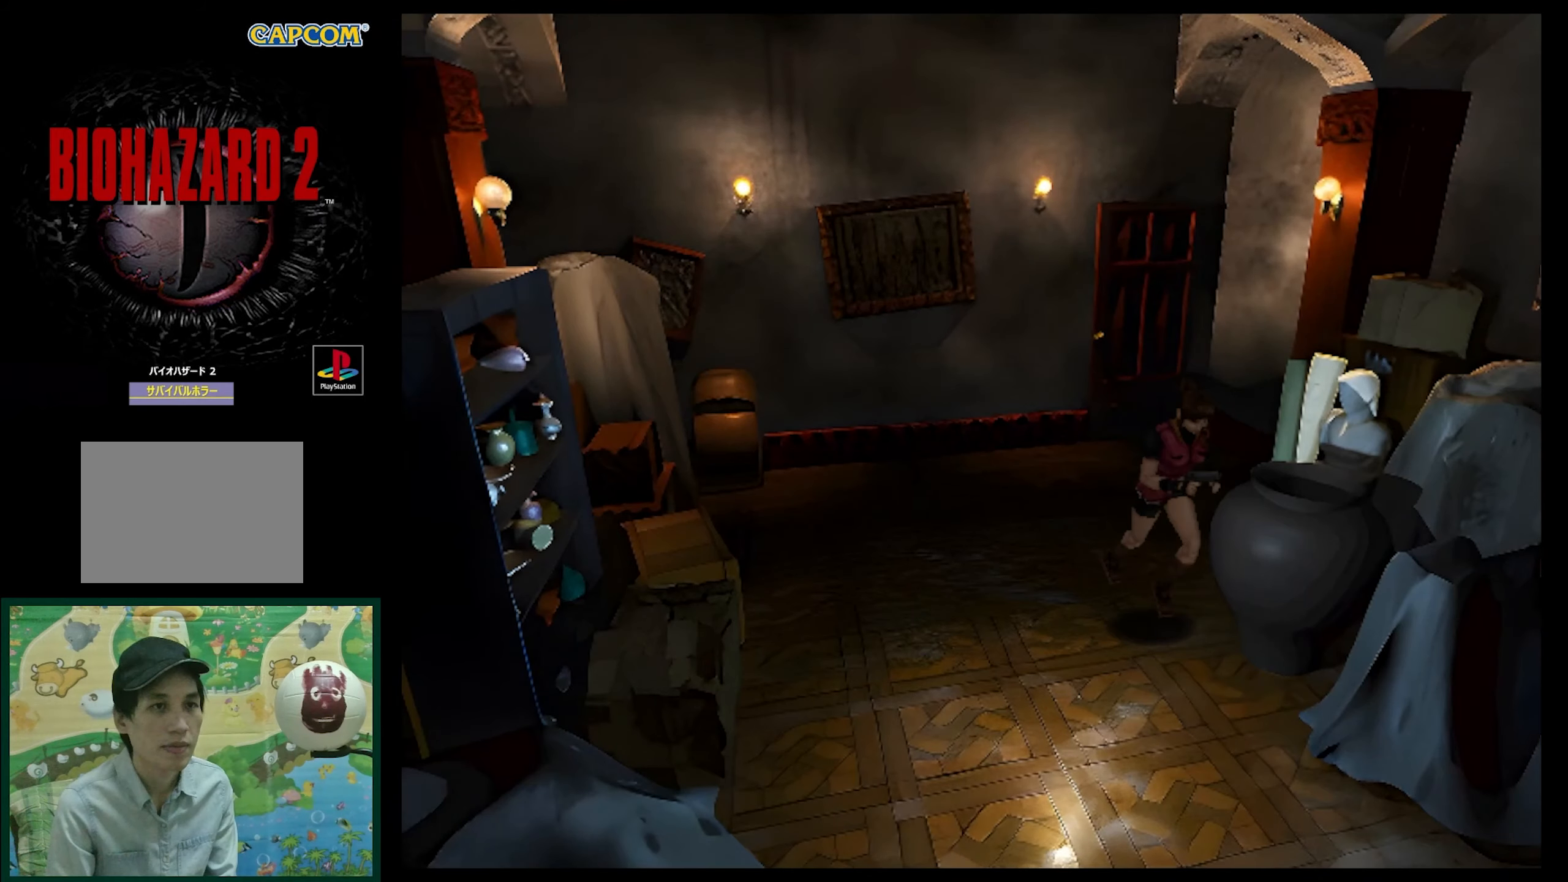
{"buttons": ["SQUARE", "DPAD_UP", "DPAD_LEFT"], "events": [[83, "CROSS", "down"], [150, "DPAD_LEFT", "down"], [233, "CROSS", "up"], [317, "CROSS", "down"], [450, "CROSS", "up"]]}
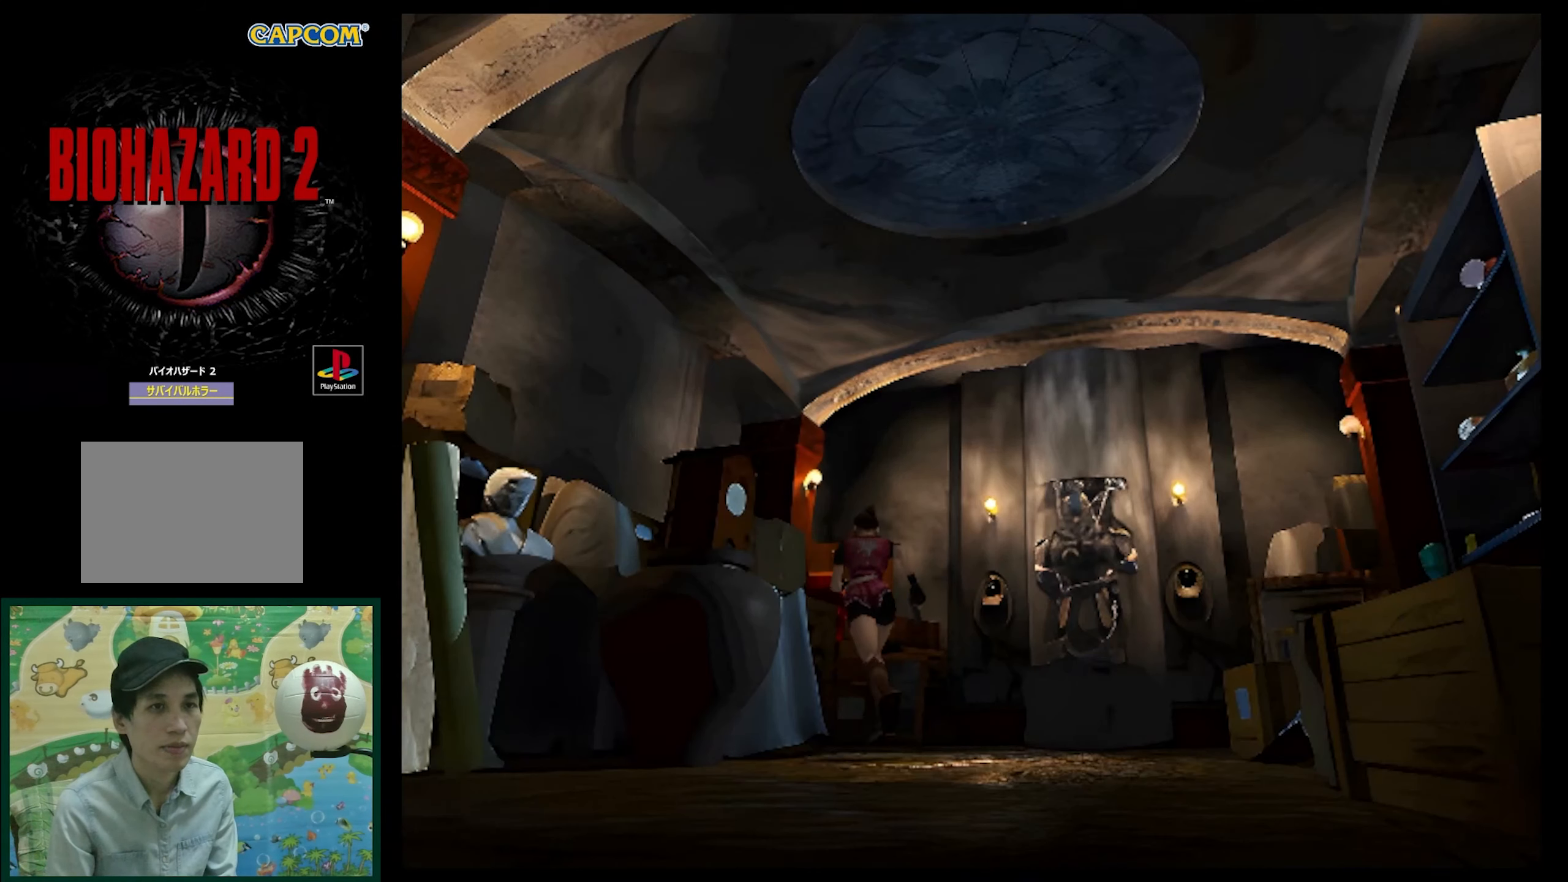
{"buttons": ["CROSS", "SQUARE", "DPAD_UP", "DPAD_LEFT"], "events": [[50, "DPAD_UP", "up"], [100, "SQUARE", "up"], [300, "SQUARE", "down"], [433, "CROSS", "down"], [467, "DPAD_UP", "down"]]}
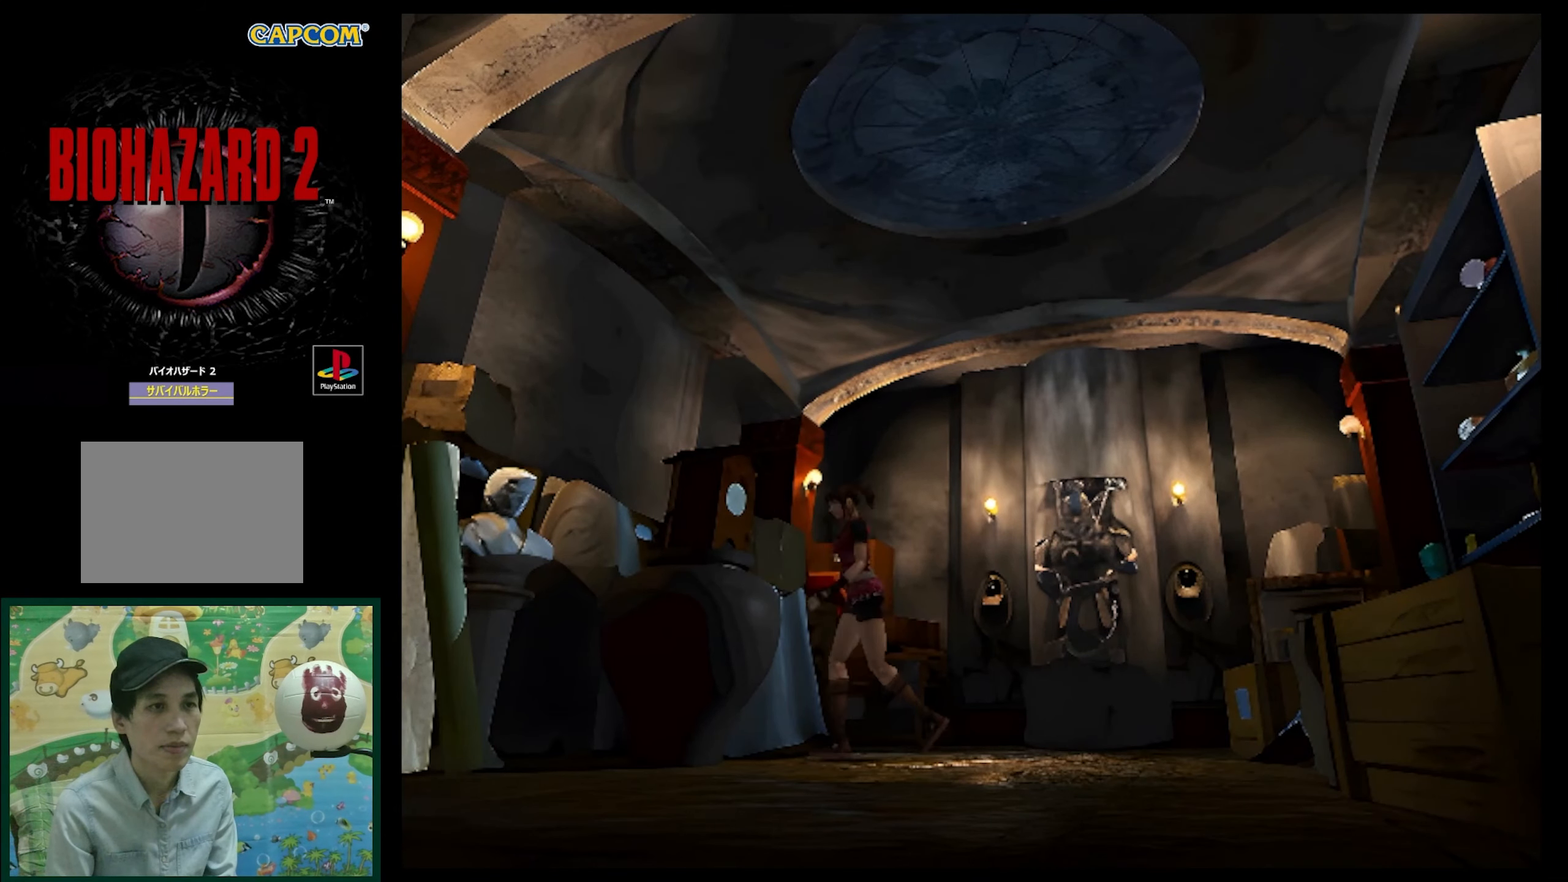
{"buttons": ["SQUARE", "DPAD_RIGHT"], "events": [[100, "CROSS", "up"], [100, "DPAD_LEFT", "up"], [167, "CROSS", "down"], [367, "DPAD_RIGHT", "down"], [367, "DPAD_UP", "up"], [417, "CROSS", "up"]]}
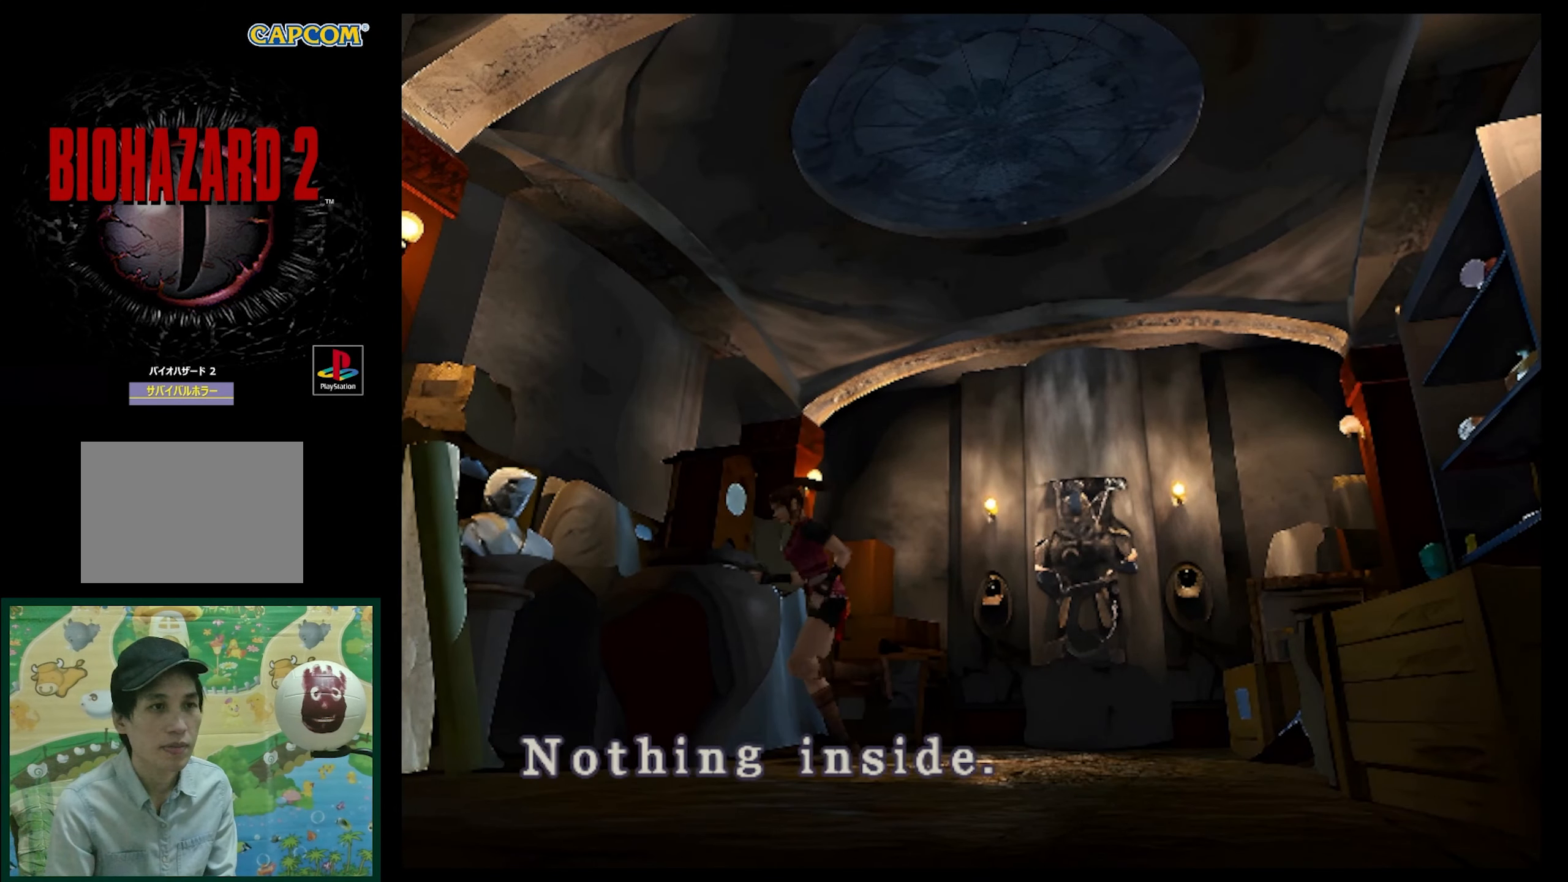
{"buttons": ["SQUARE", "DPAD_UP", "DPAD_RIGHT"], "events": [[17, "SQUARE", "up"], [117, "SQUARE", "down"], [483, "DPAD_UP", "down"]]}
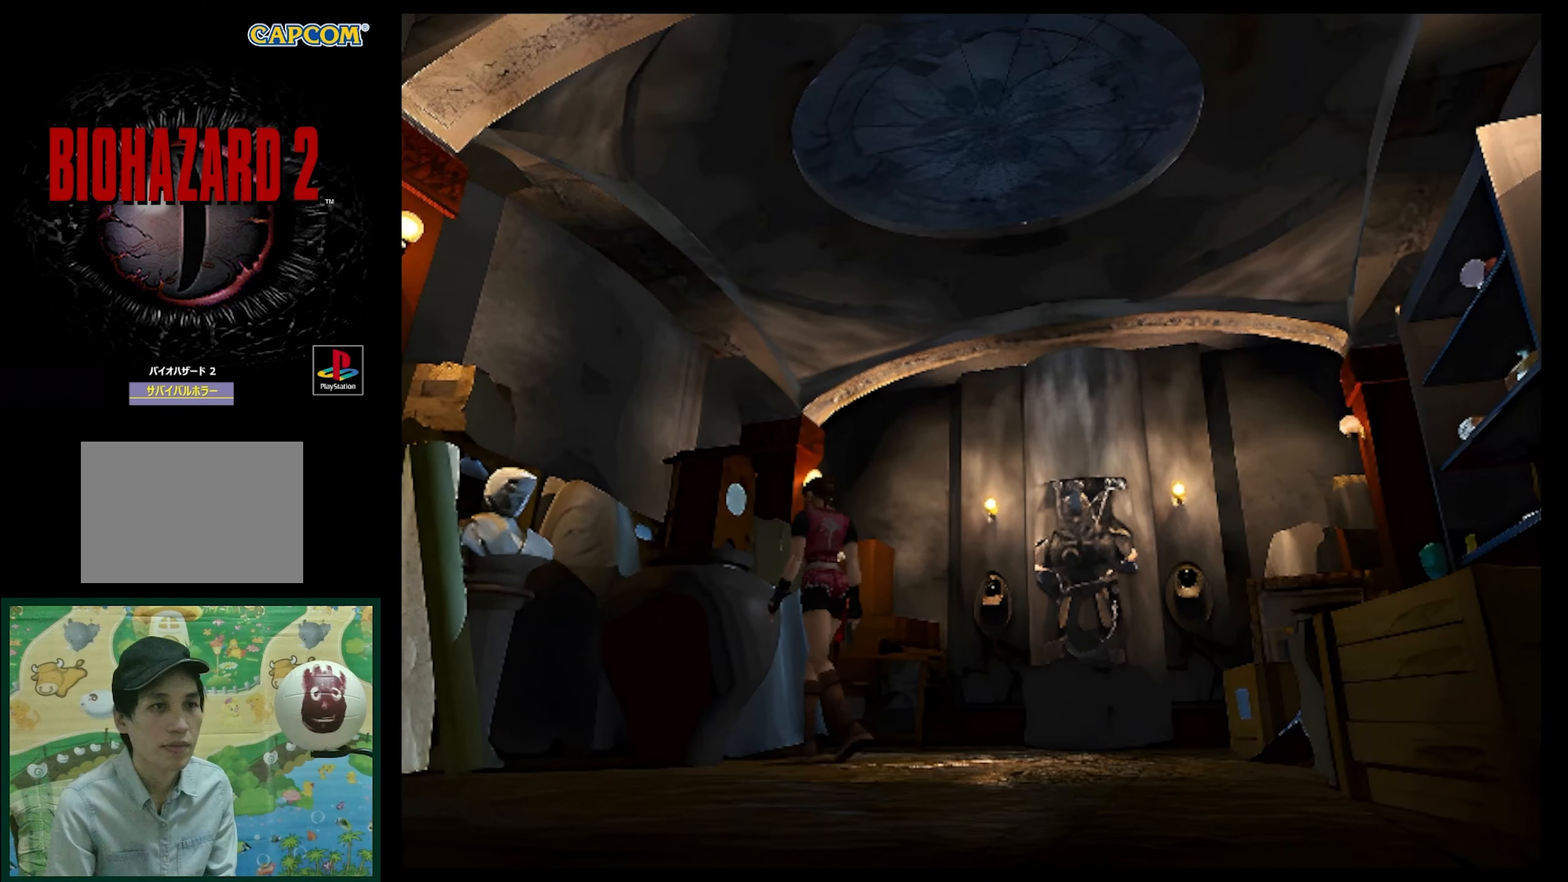
{"buttons": ["SQUARE", "DPAD_UP"], "events": [[283, "DPAD_RIGHT", "up"], [317, "CROSS", "down"], [450, "CROSS", "up"]]}
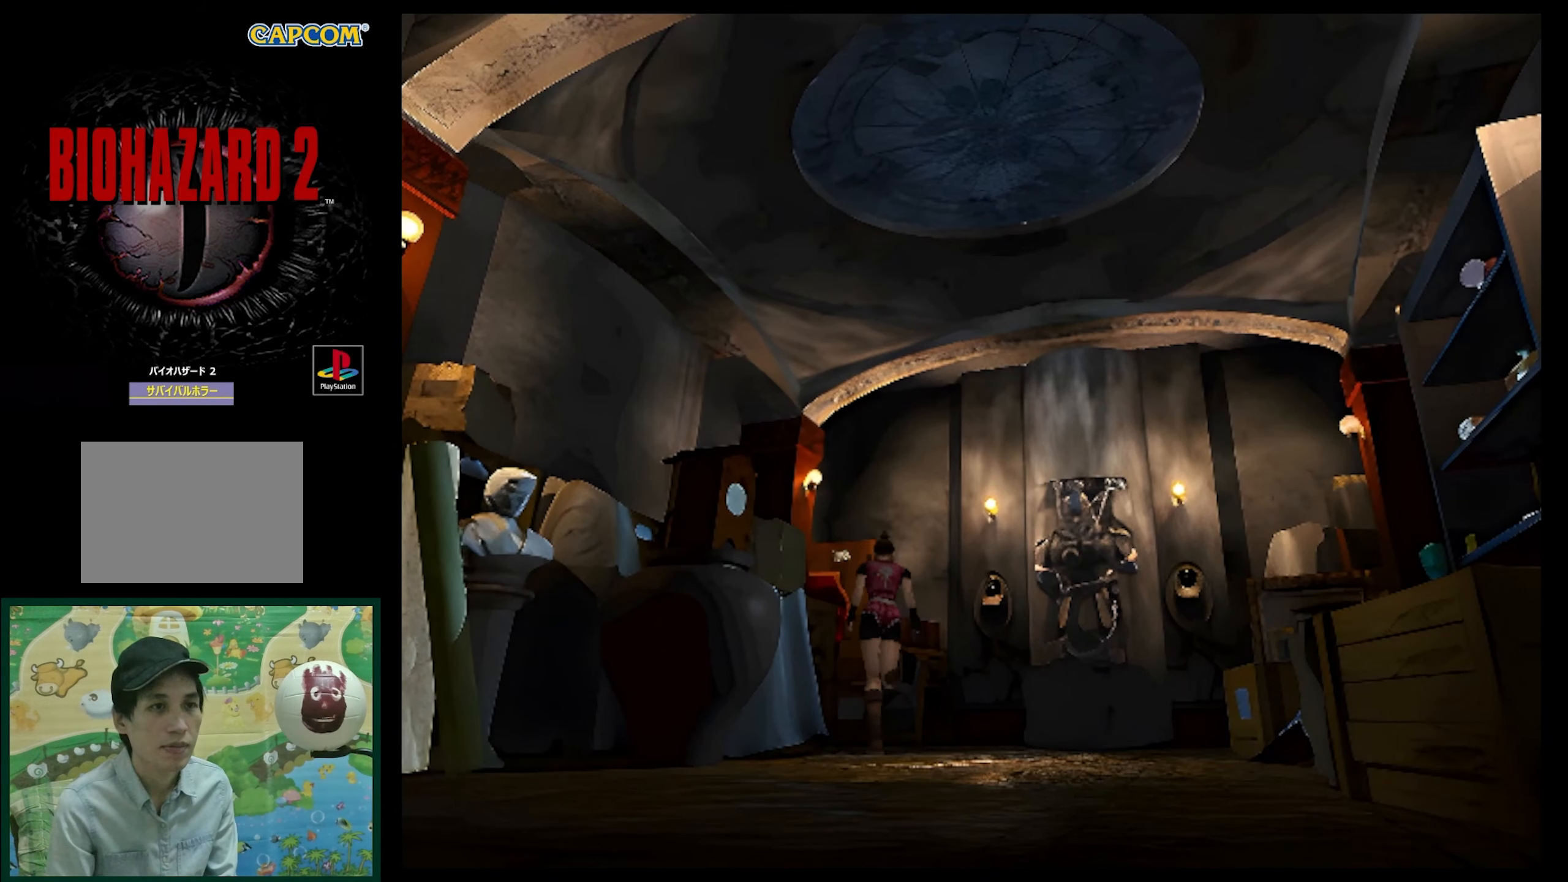
{"buttons": ["CROSS", "SQUARE", "DPAD_UP"], "events": [[33, "CROSS", "down"], [150, "CROSS", "up"], [217, "CROSS", "down"], [217, "DPAD_LEFT", "down"], [367, "CROSS", "up"], [433, "DPAD_LEFT", "up"], [483, "CROSS", "down"]]}
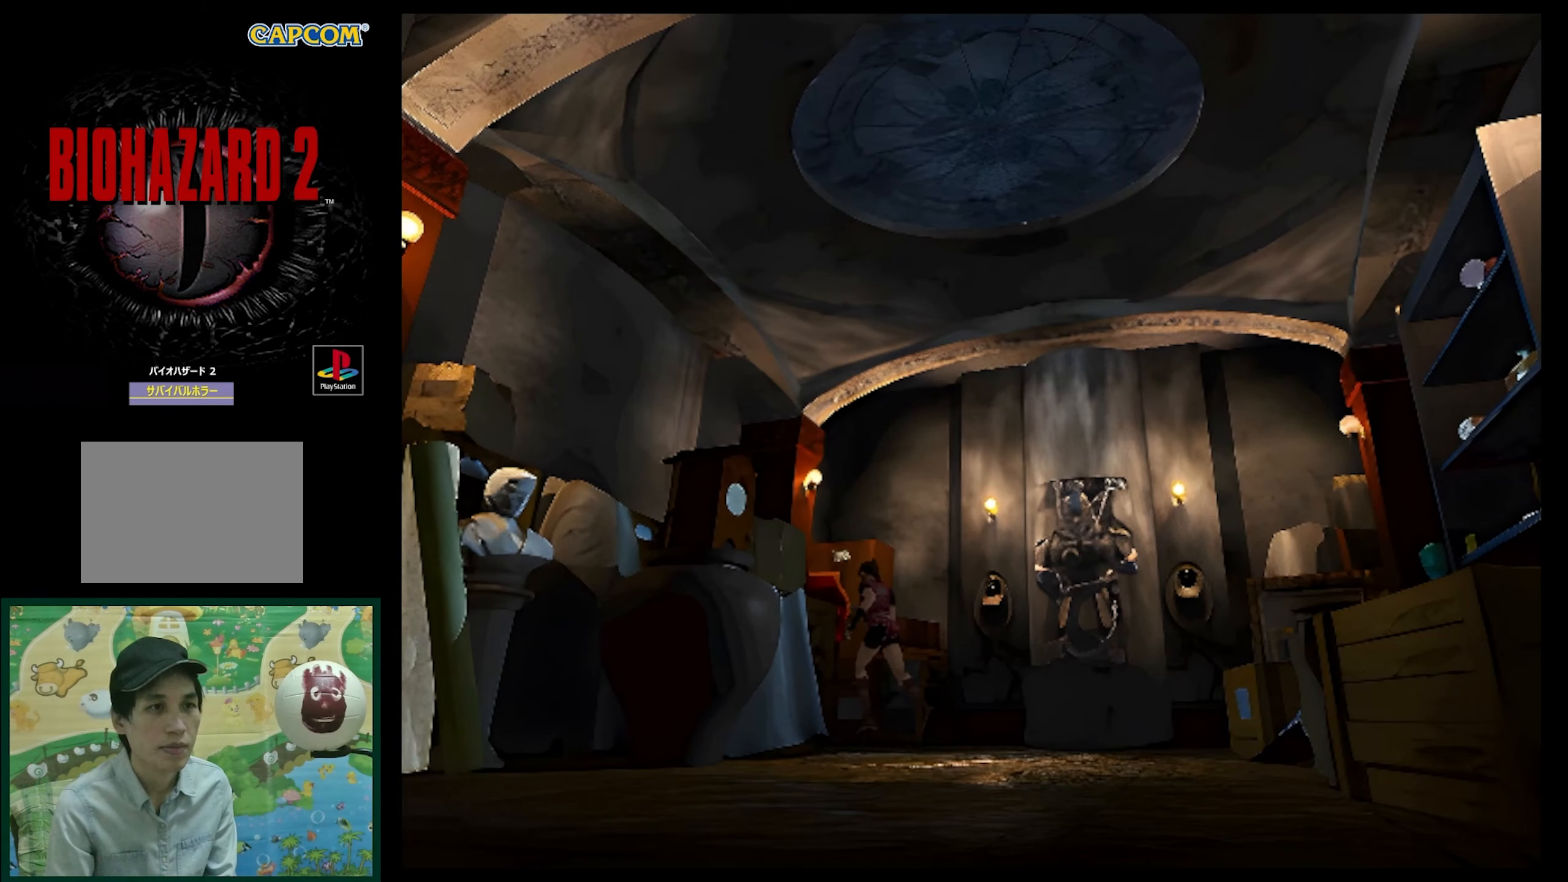
{"buttons": ["CROSS", "SQUARE", "DPAD_UP", "DPAD_LEFT"], "events": [[100, "CROSS", "up"], [183, "DPAD_LEFT", "down"], [267, "DPAD_UP", "up"], [317, "SQUARE", "up"], [400, "DPAD_UP", "down"], [417, "SQUARE", "down"], [467, "CROSS", "down"]]}
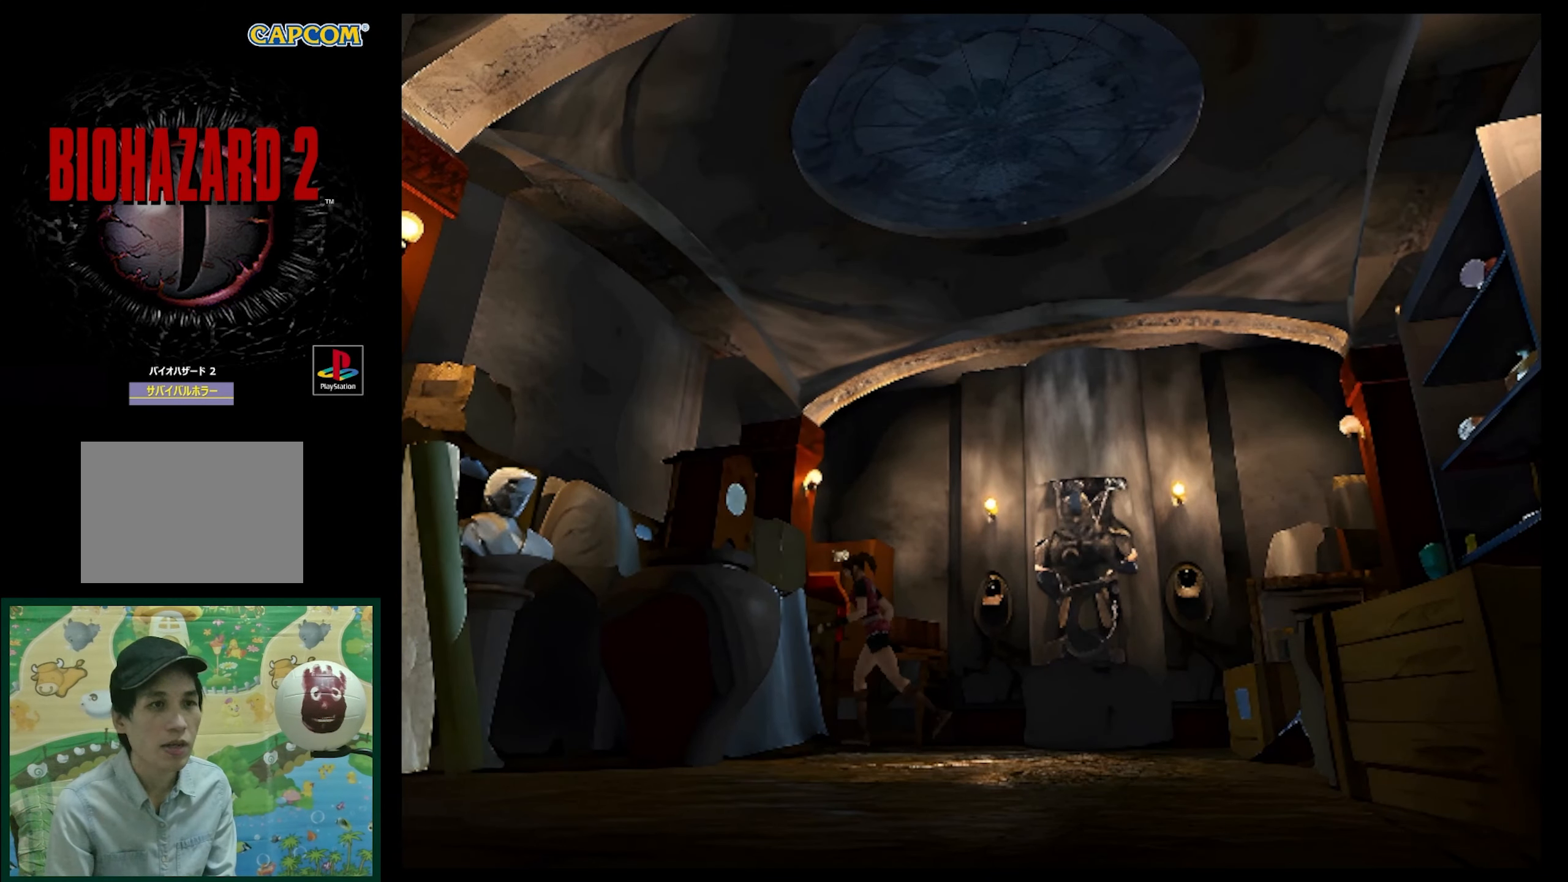
{"buttons": ["CROSS", "SQUARE", "DPAD_RIGHT"], "events": [[200, "CROSS", "up"], [200, "DPAD_LEFT", "up"], [367, "CROSS", "down"], [400, "DPAD_RIGHT", "down"], [417, "DPAD_UP", "up"]]}
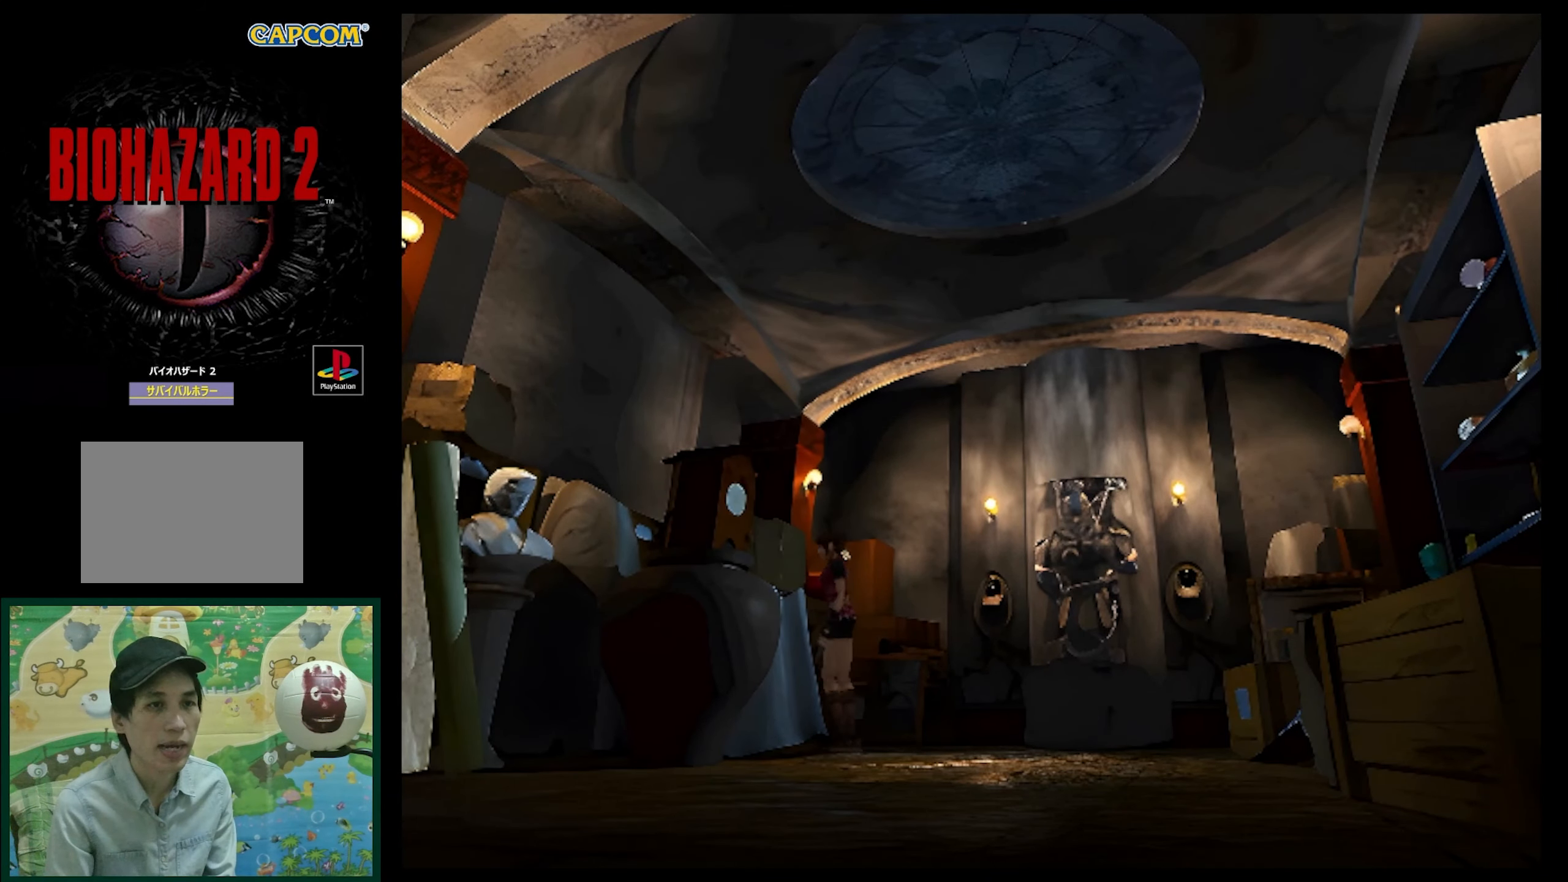
{"buttons": ["SQUARE", "DPAD_UP", "DPAD_RIGHT"], "events": [[33, "CROSS", "up"], [200, "DPAD_UP", "down"]]}
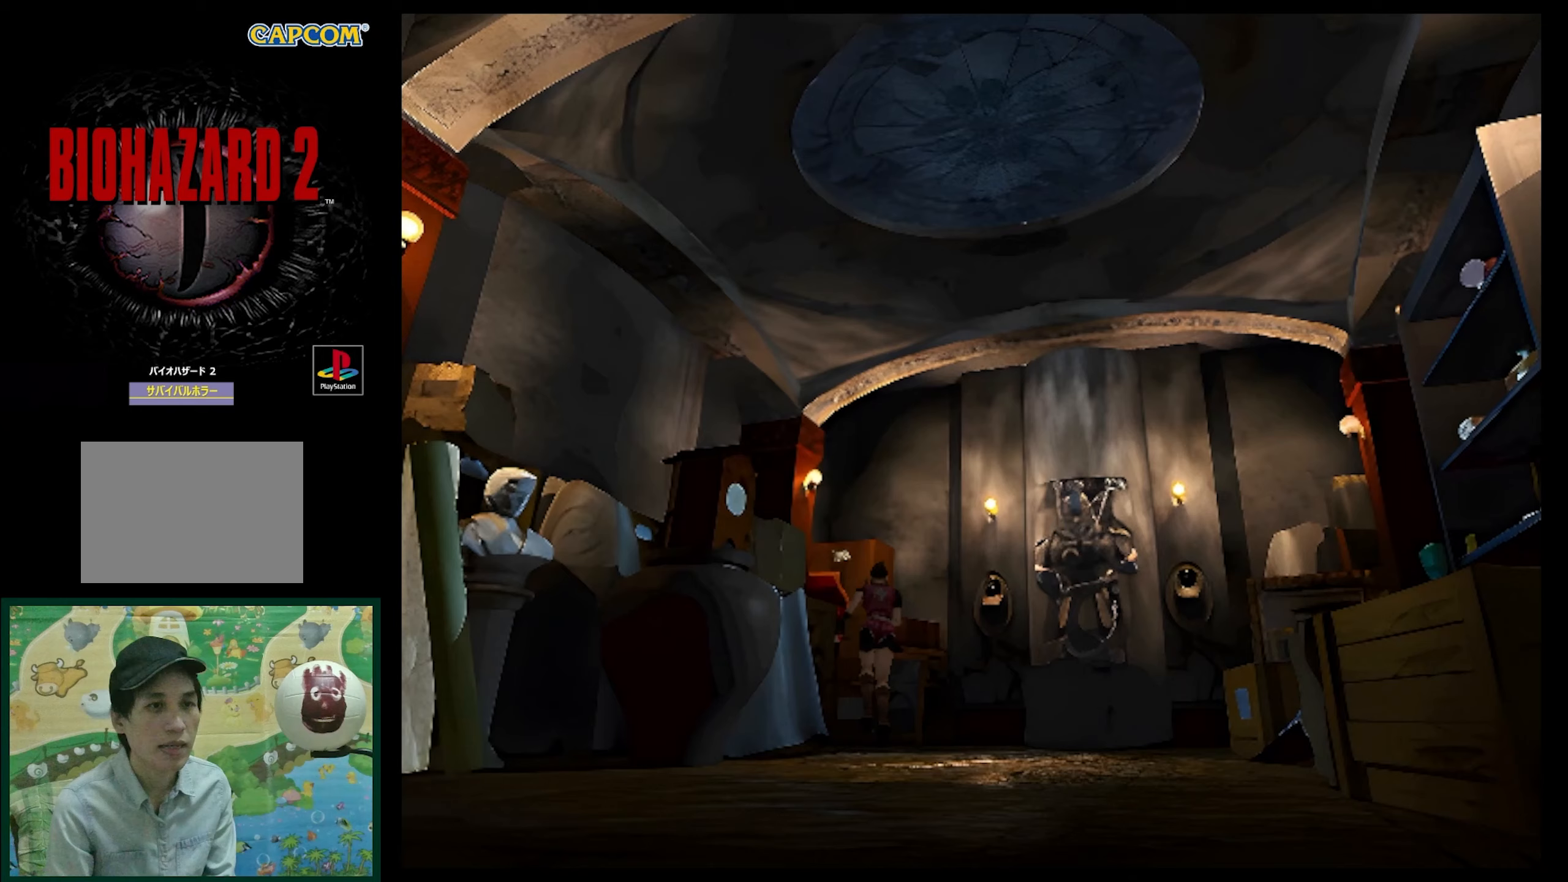
{"buttons": ["DPAD_LEFT"], "events": [[250, "DPAD_RIGHT", "up"], [317, "DPAD_LEFT", "down"], [317, "SQUARE", "up"], [383, "DPAD_UP", "up"]]}
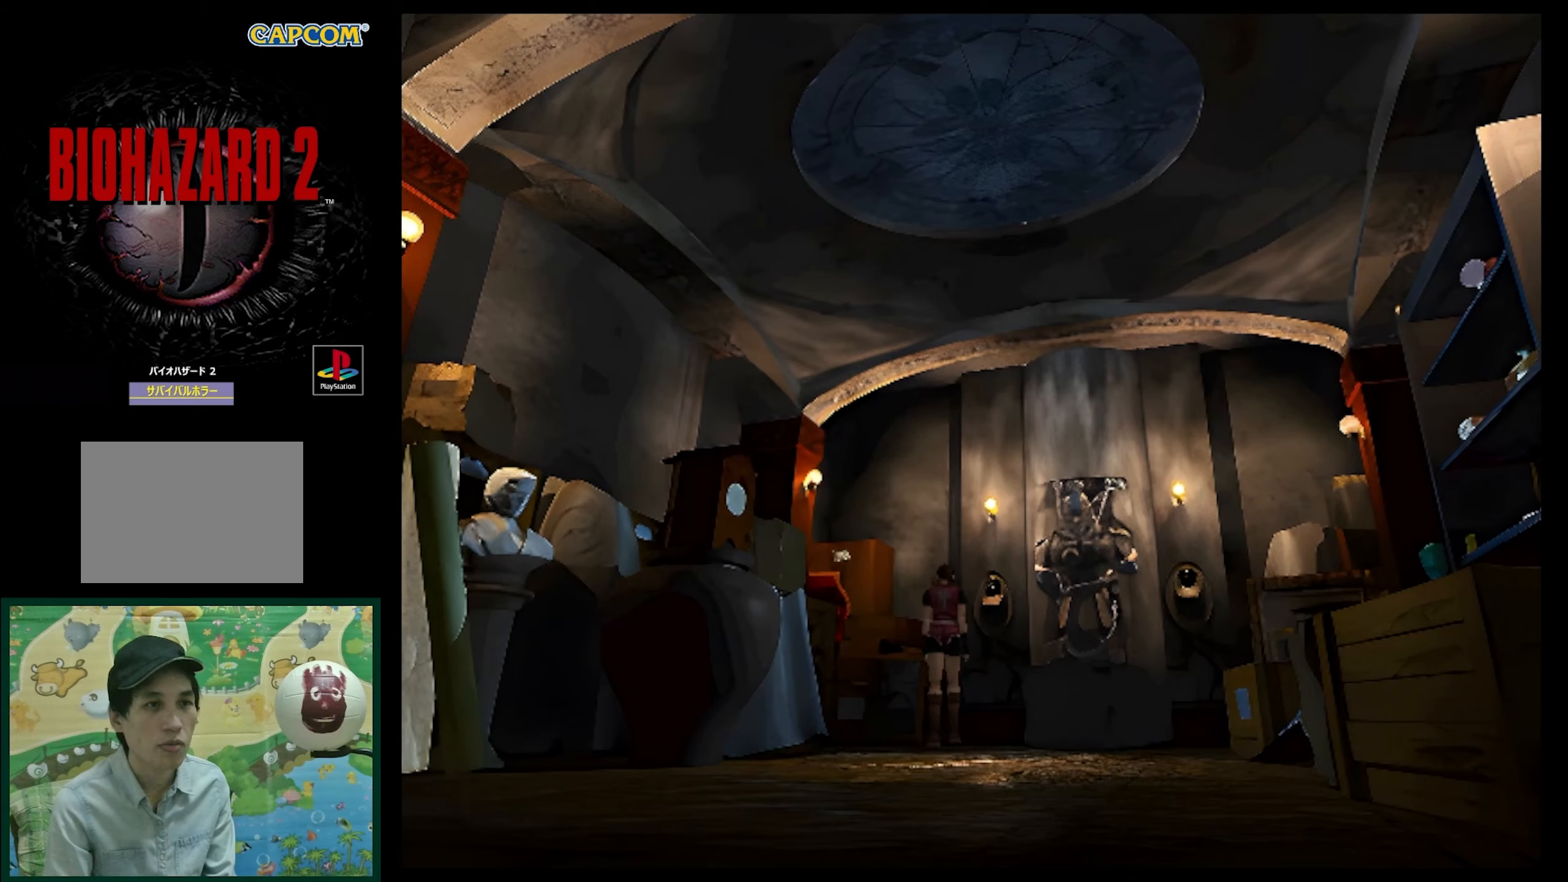
{"buttons": ["SQUARE", "DPAD_UP", "DPAD_RIGHT"], "events": [[217, "DPAD_LEFT", "up"], [250, "DPAD_UP", "down"], [267, "SQUARE", "down"], [350, "DPAD_RIGHT", "down"], [450, "DPAD_UP", "up"], [467, "DPAD_UP", "down"]]}